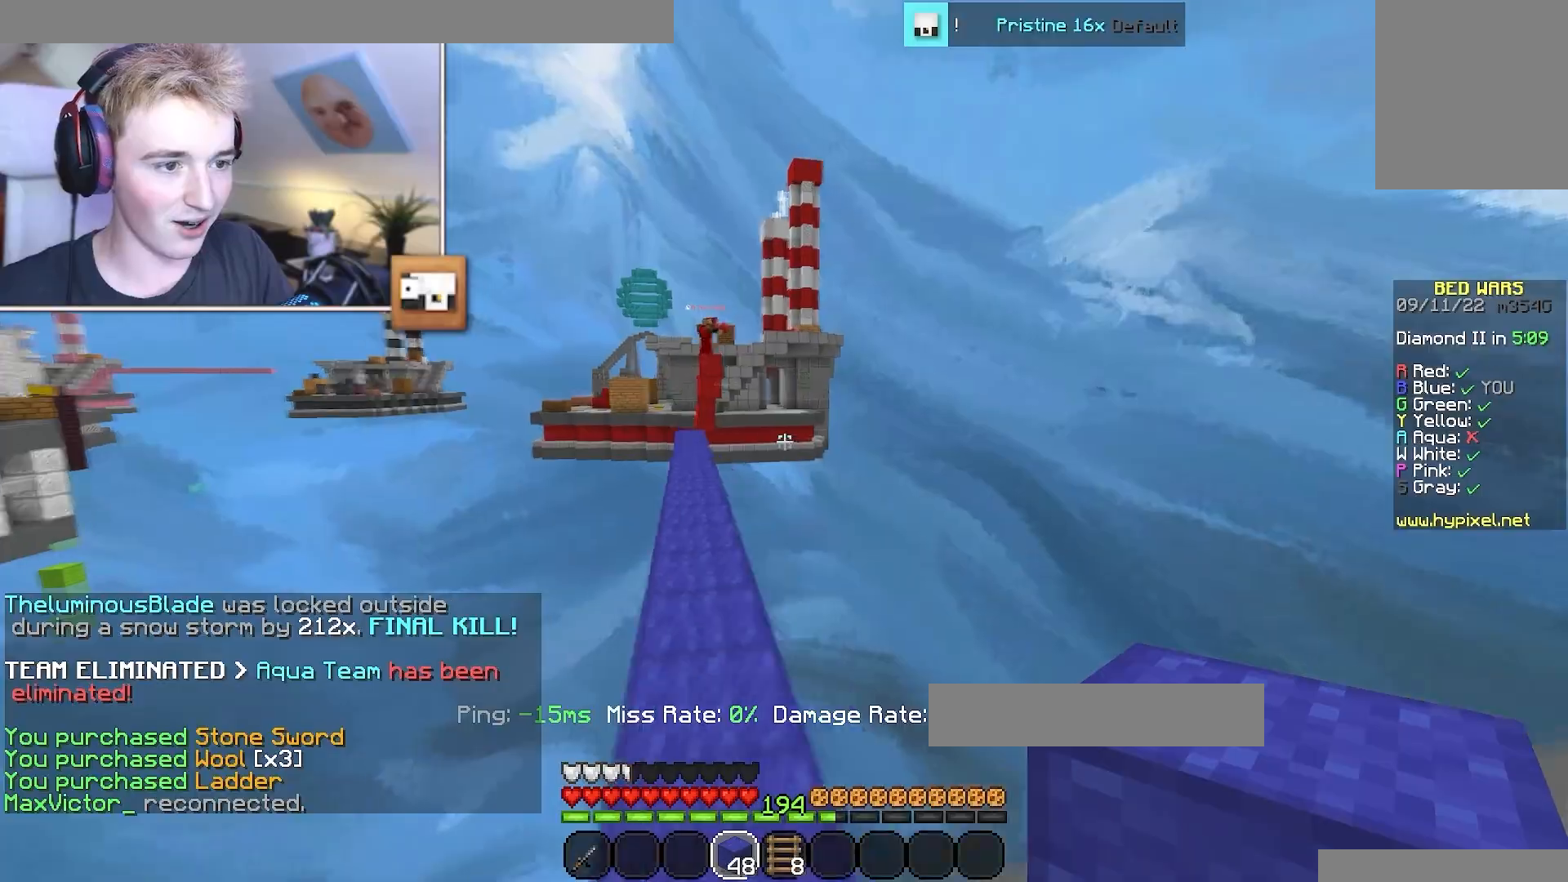
Gameplay with keyboard and mouse; each line is a JSON object with the keys and mouse buttons held at the frame after it. "events" lists presses ("down") and releases ("up") of "a", "d", "s", "w", "mouse_left" and "mouse_right" between this image and that frame as [ms after this image, input, new state], when the widget could be followed in between. "mouse_left", "mouse_right" = the "left", "right" buttons of the "mouse" list. No other keys are recorded. Fast repeated clicks can show as one long hold. Mouse movement is not recorded.
{"keys": ["a", "w"], "mouse": [], "events": [[100, "a", "down"], [434, "a", "up"], [501, "a", "down"]]}
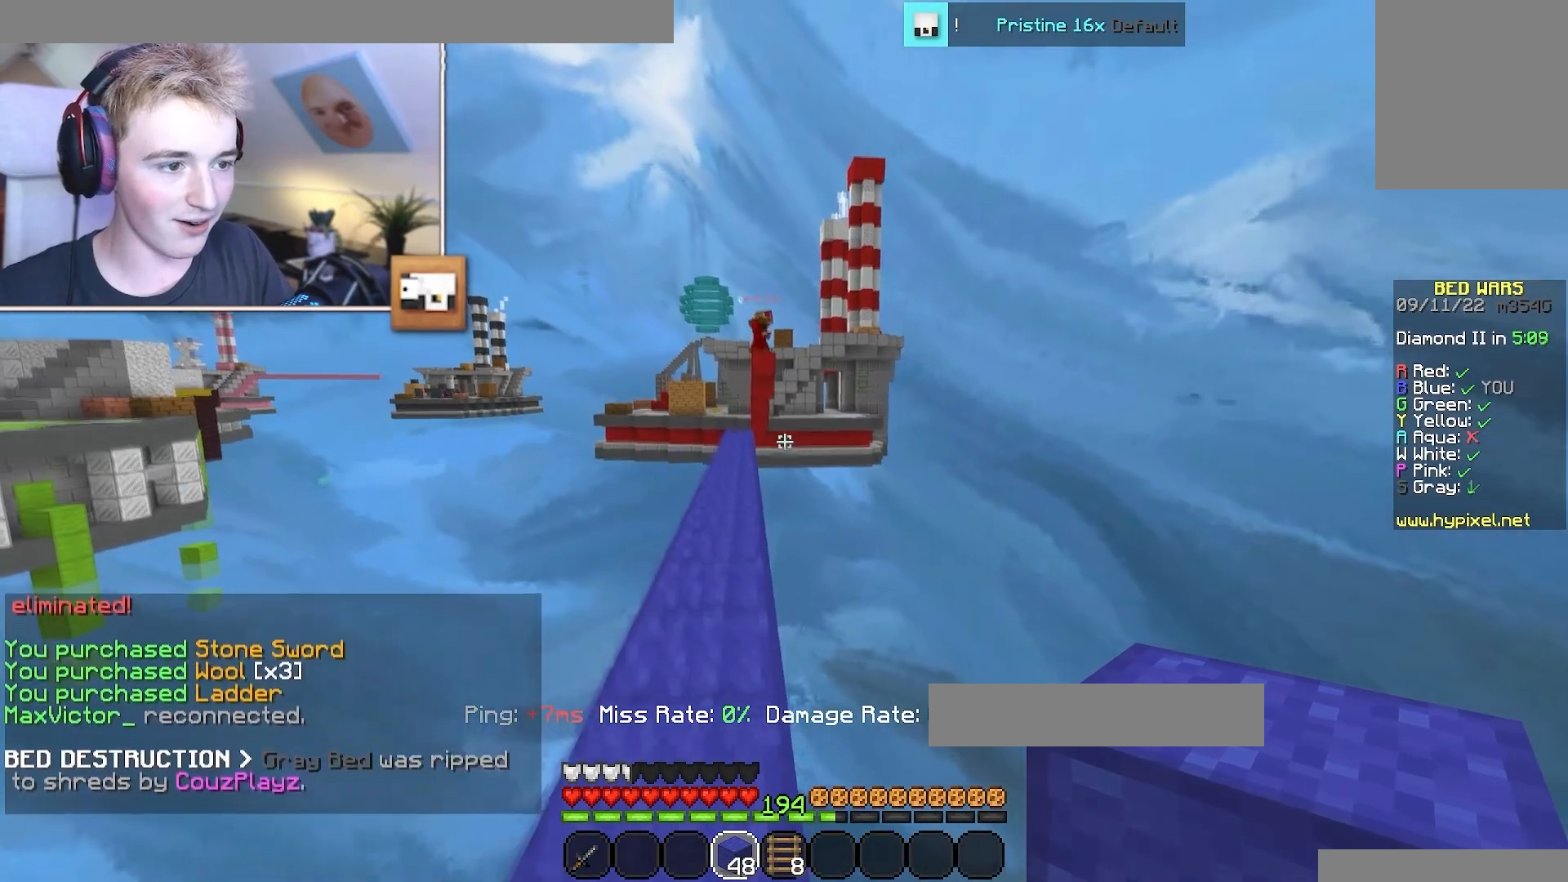
{"keys": ["d"], "mouse": [], "events": [[150, "a", "up"], [450, "d", "down"], [500, "w", "up"]]}
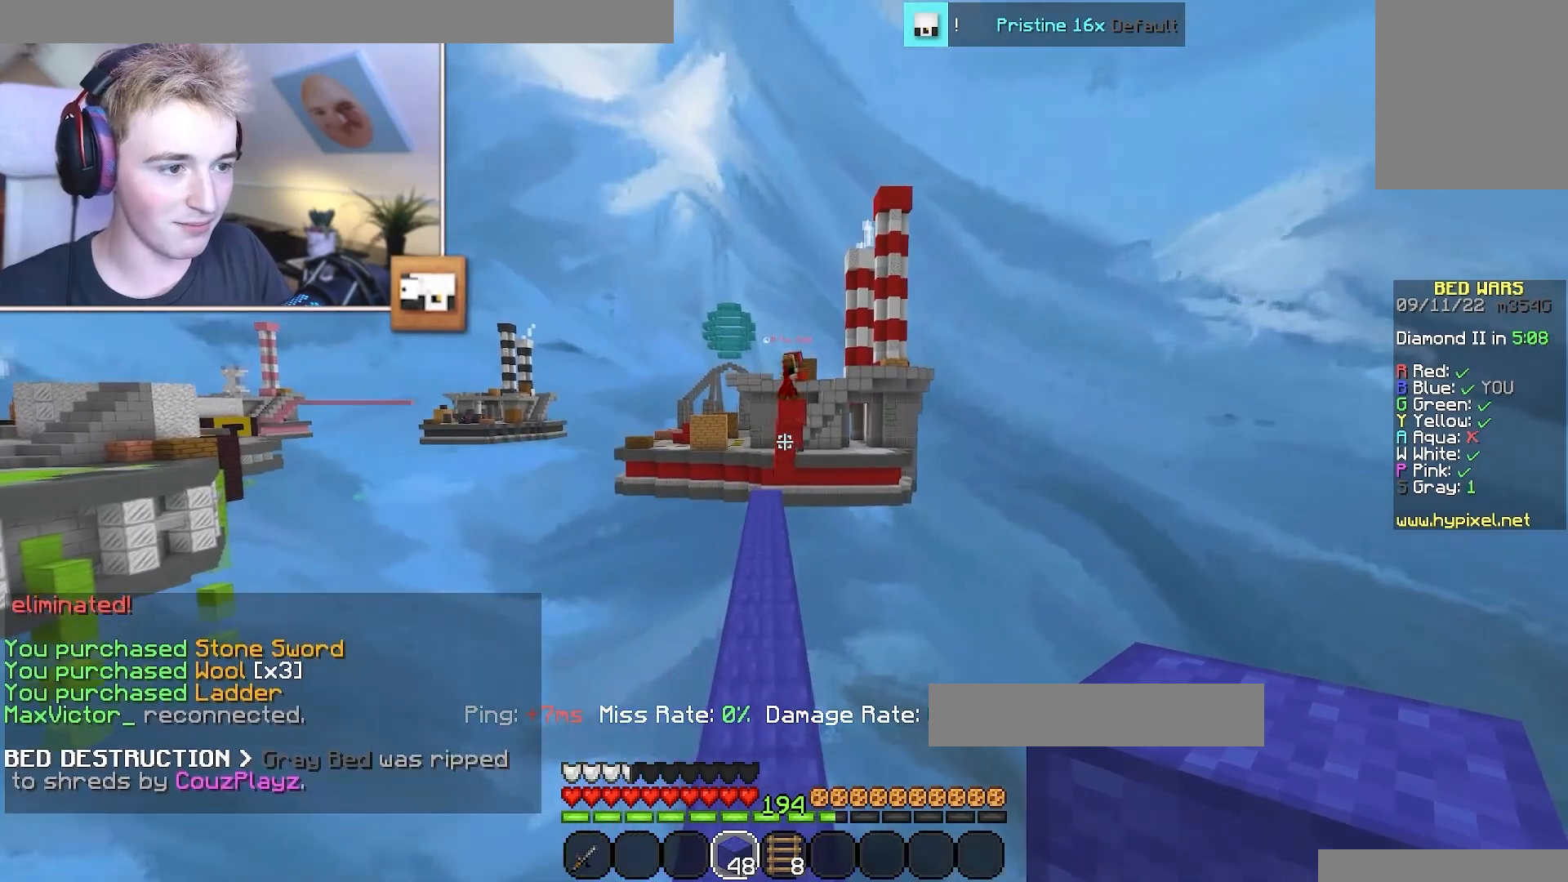
{"keys": [], "mouse": [], "events": [[117, "d", "up"], [201, "s", "down"], [334, "a", "down"], [467, "a", "up"], [484, "s", "up"]]}
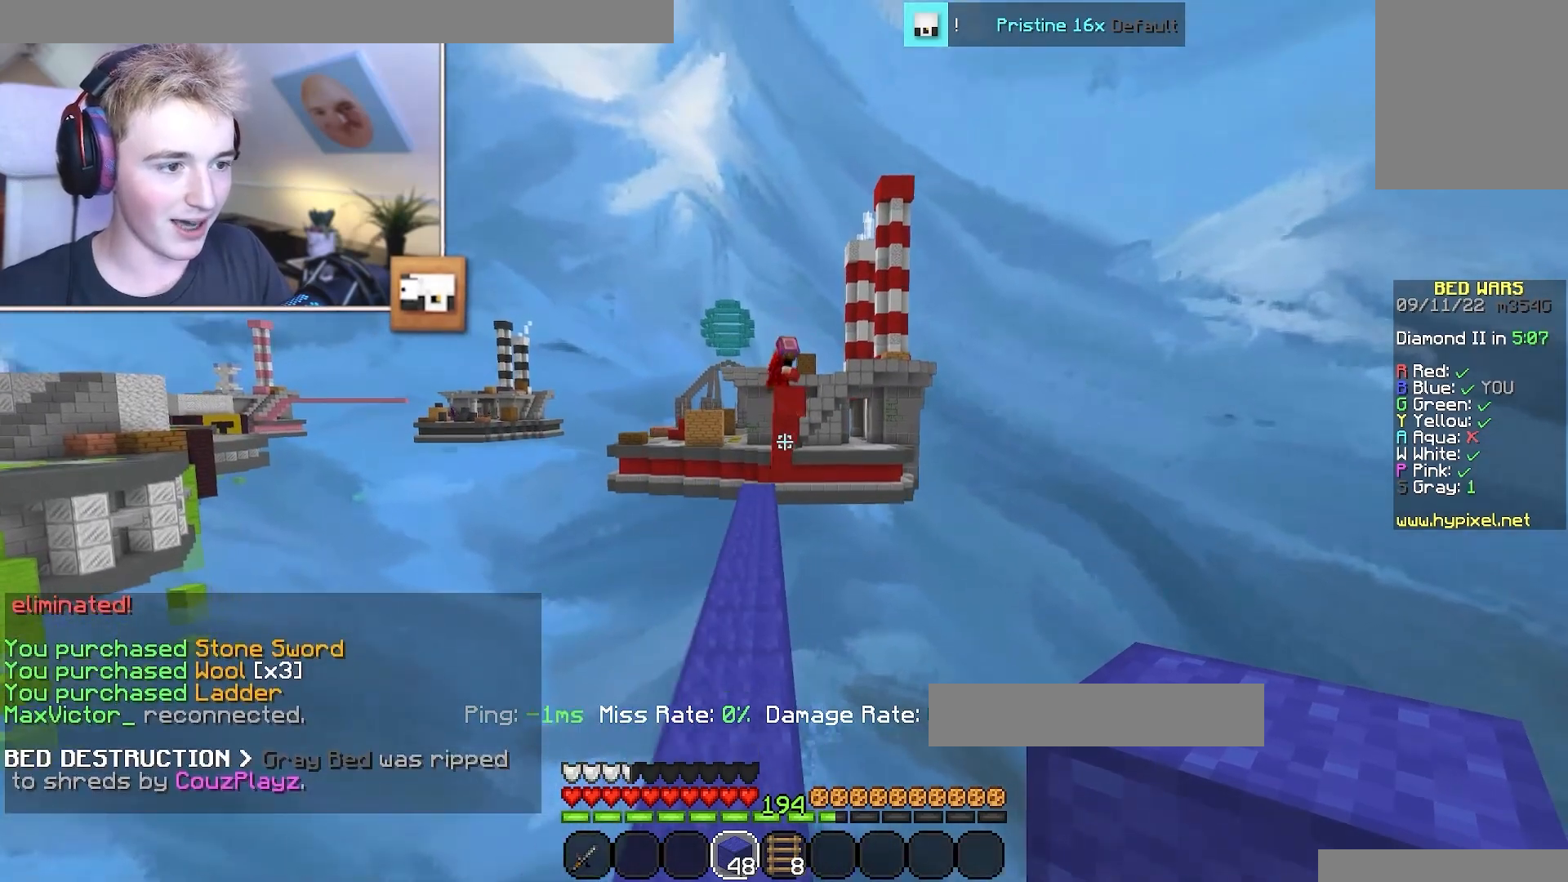
{"keys": ["d"], "mouse": [], "events": [[117, "a", "down"], [233, "mouse_right", "down"], [267, "a", "up"], [384, "mouse_right", "up"], [467, "d", "down"]]}
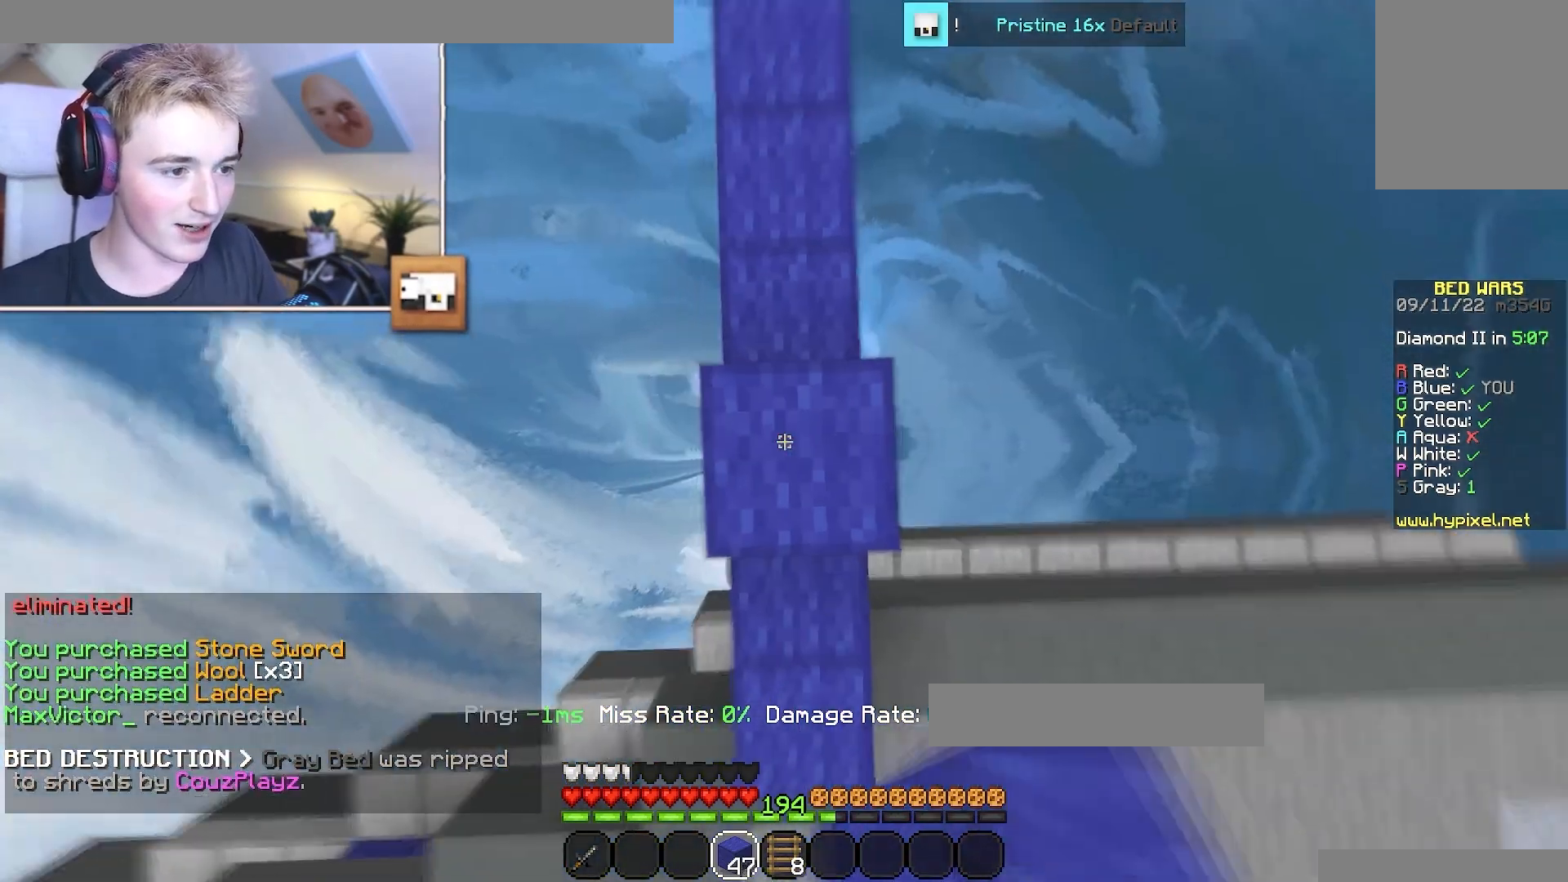
{"keys": [], "mouse": [], "events": [[50, "d", "up"], [67, "mouse_right", "down"], [201, "mouse_right", "up"]]}
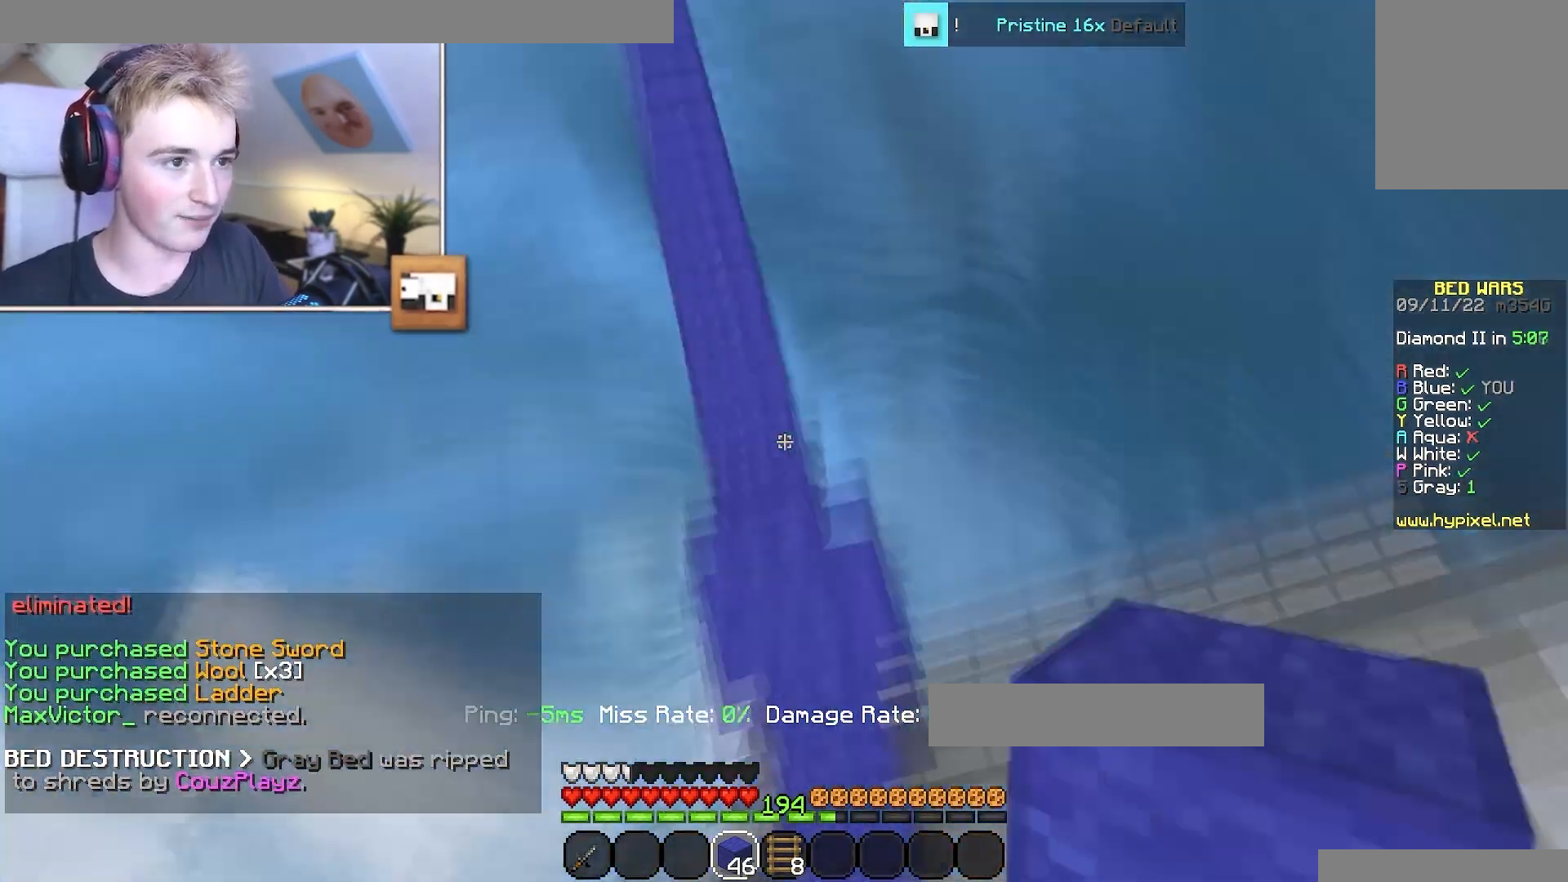
{"keys": ["a", "s"], "mouse": [], "events": [[50, "a", "down"], [50, "s", "down"], [283, "mouse_right", "down"], [400, "mouse_right", "up"]]}
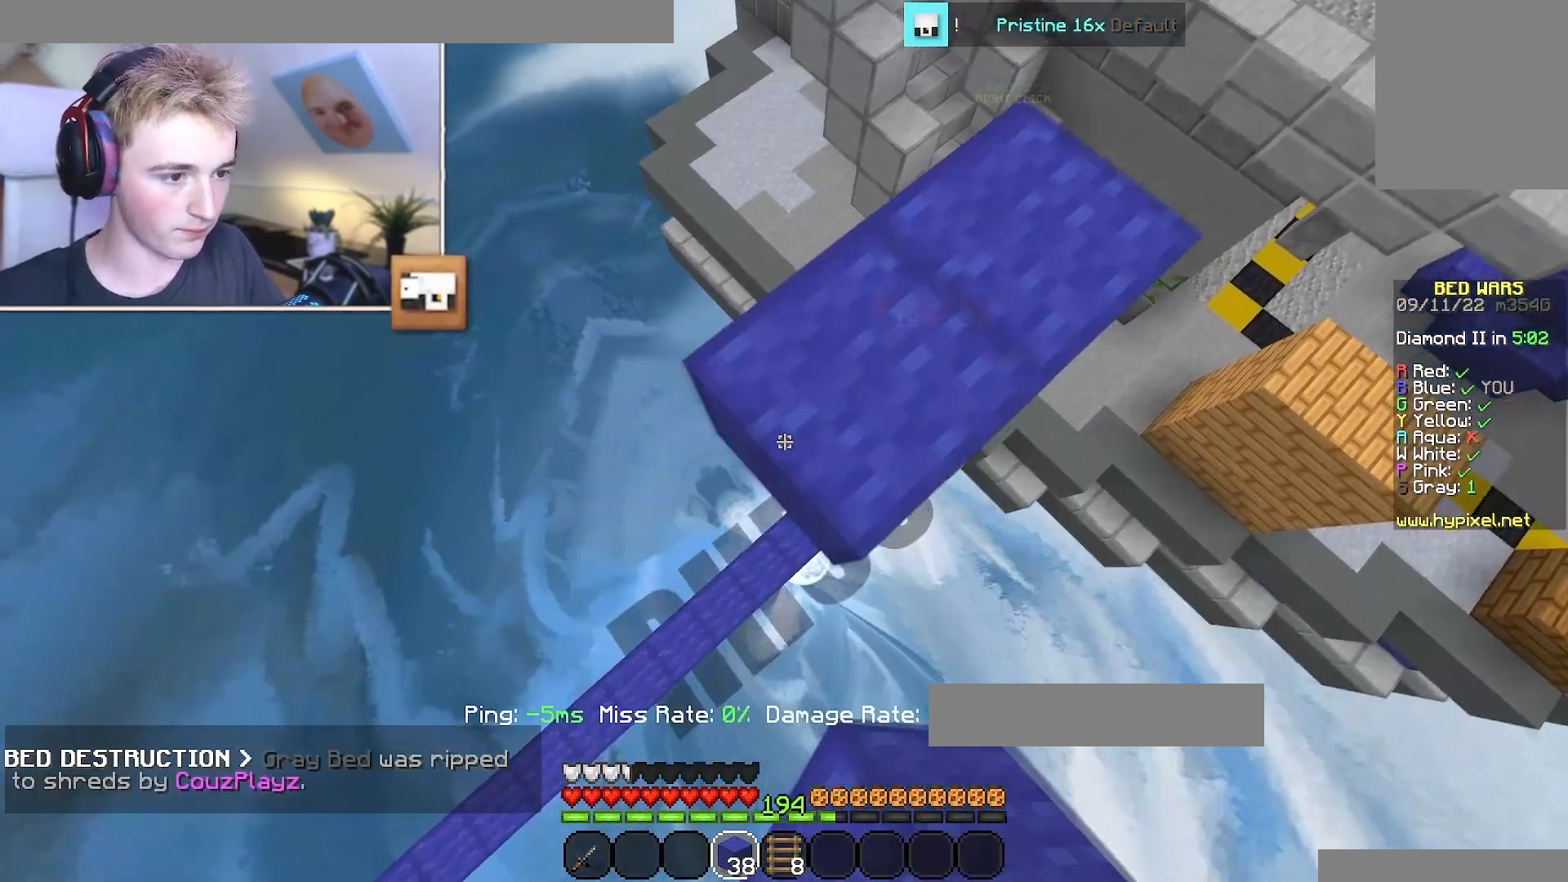
{"keys": ["a", "s"], "mouse": ["right"], "events": [[34, "mouse_right", "down"], [150, "mouse_right", "up"], [251, "mouse_right", "down"], [351, "mouse_right", "up"], [484, "mouse_right", "down"]]}
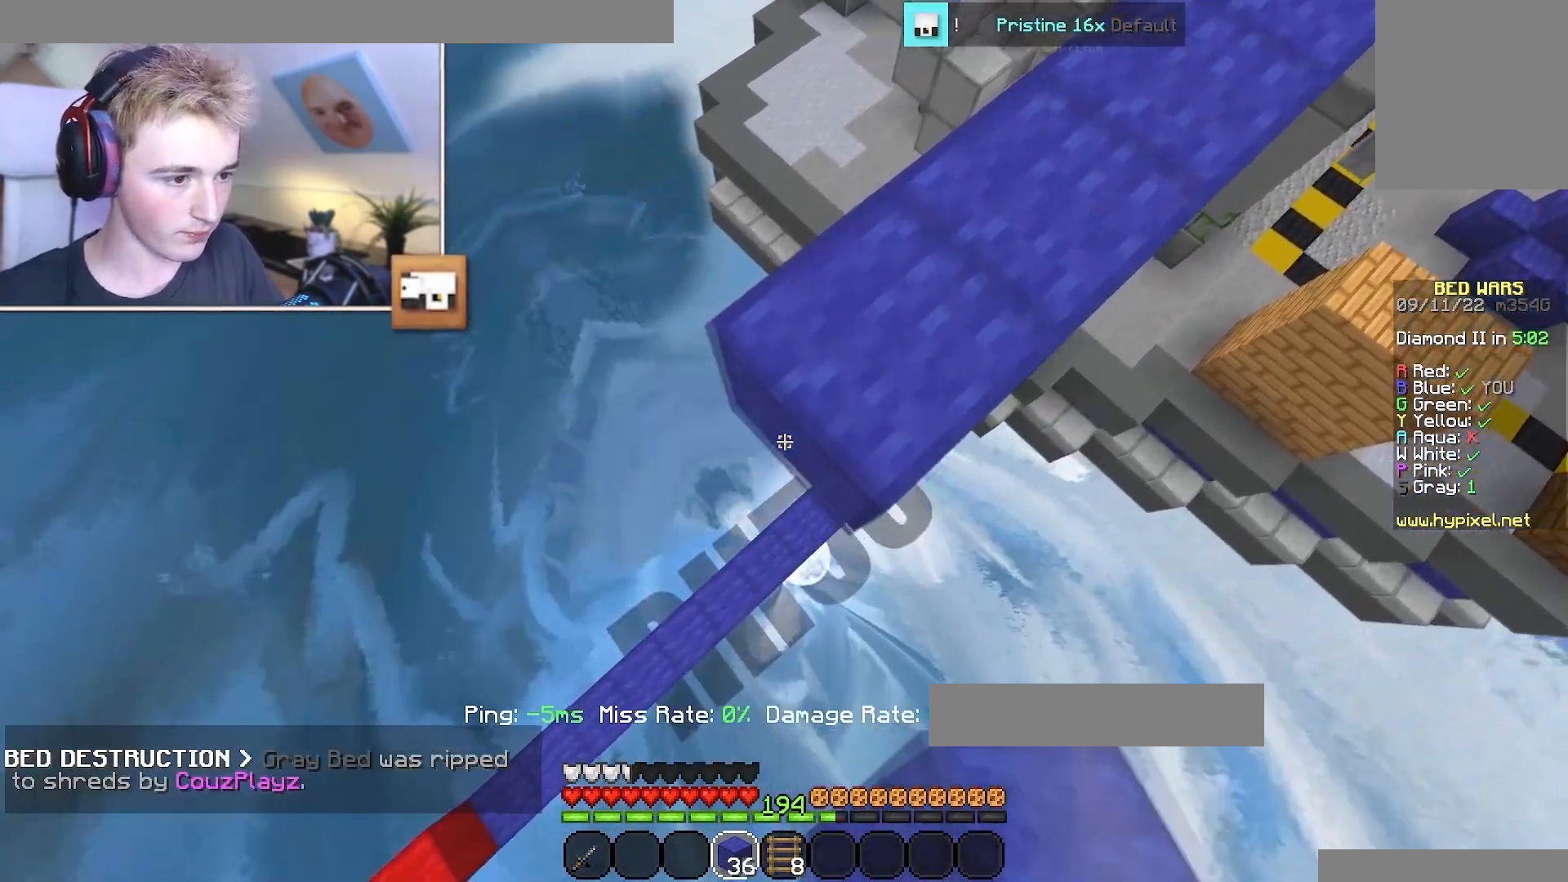
{"keys": ["a", "s"], "mouse": ["right"], "events": [[117, "mouse_right", "up"], [183, "mouse_right", "down"], [317, "mouse_right", "up"], [467, "mouse_right", "down"]]}
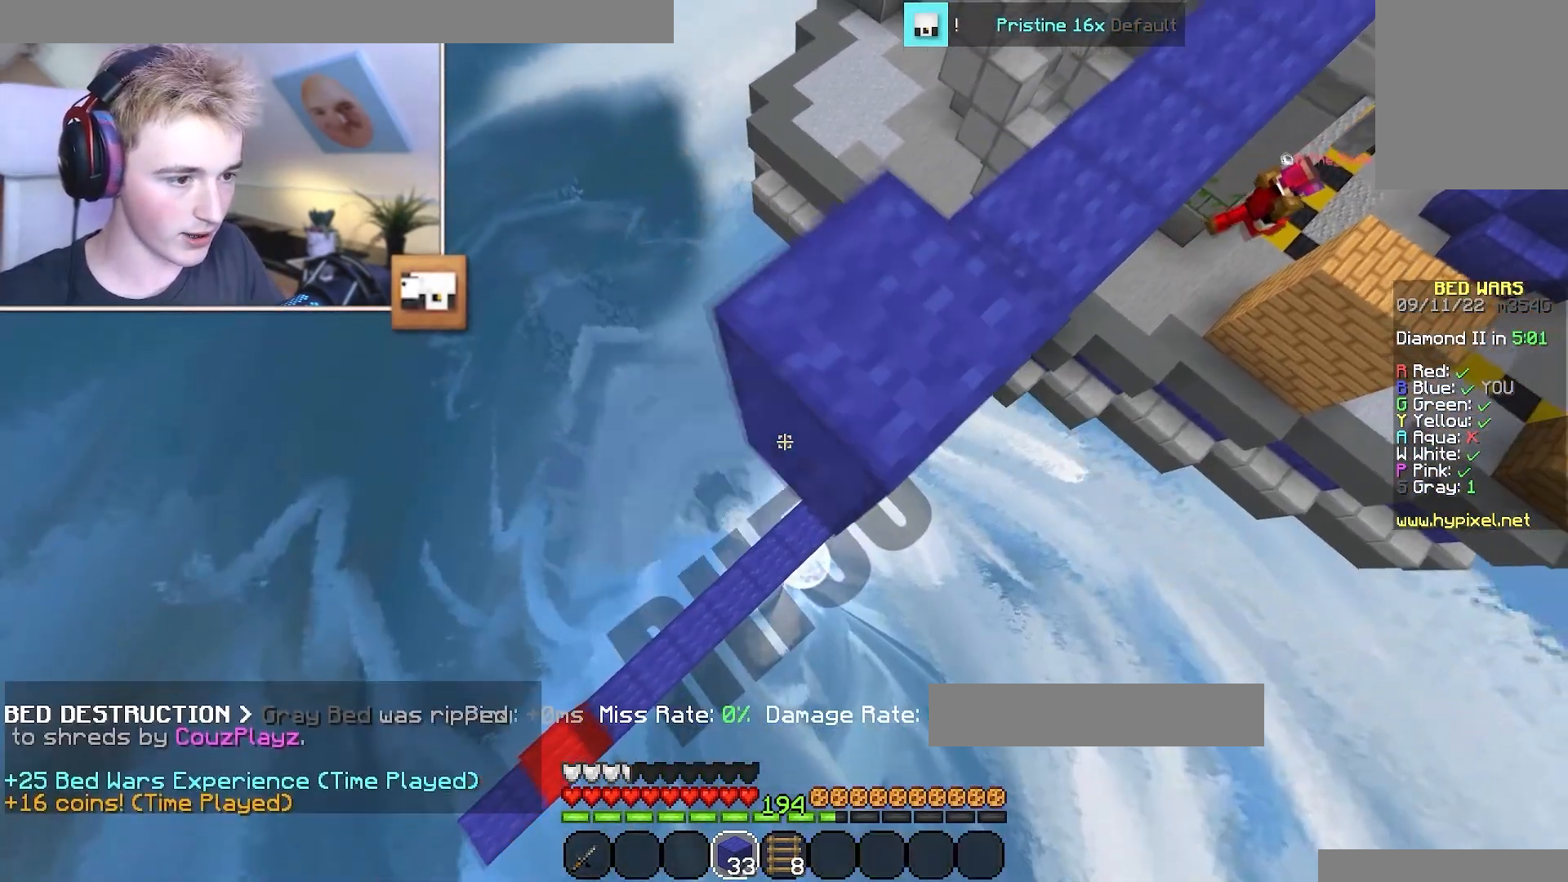
{"keys": ["a", "s"], "mouse": ["right"], "events": [[84, "mouse_right", "up"], [201, "mouse_right", "down"], [334, "mouse_right", "up"], [467, "mouse_right", "down"]]}
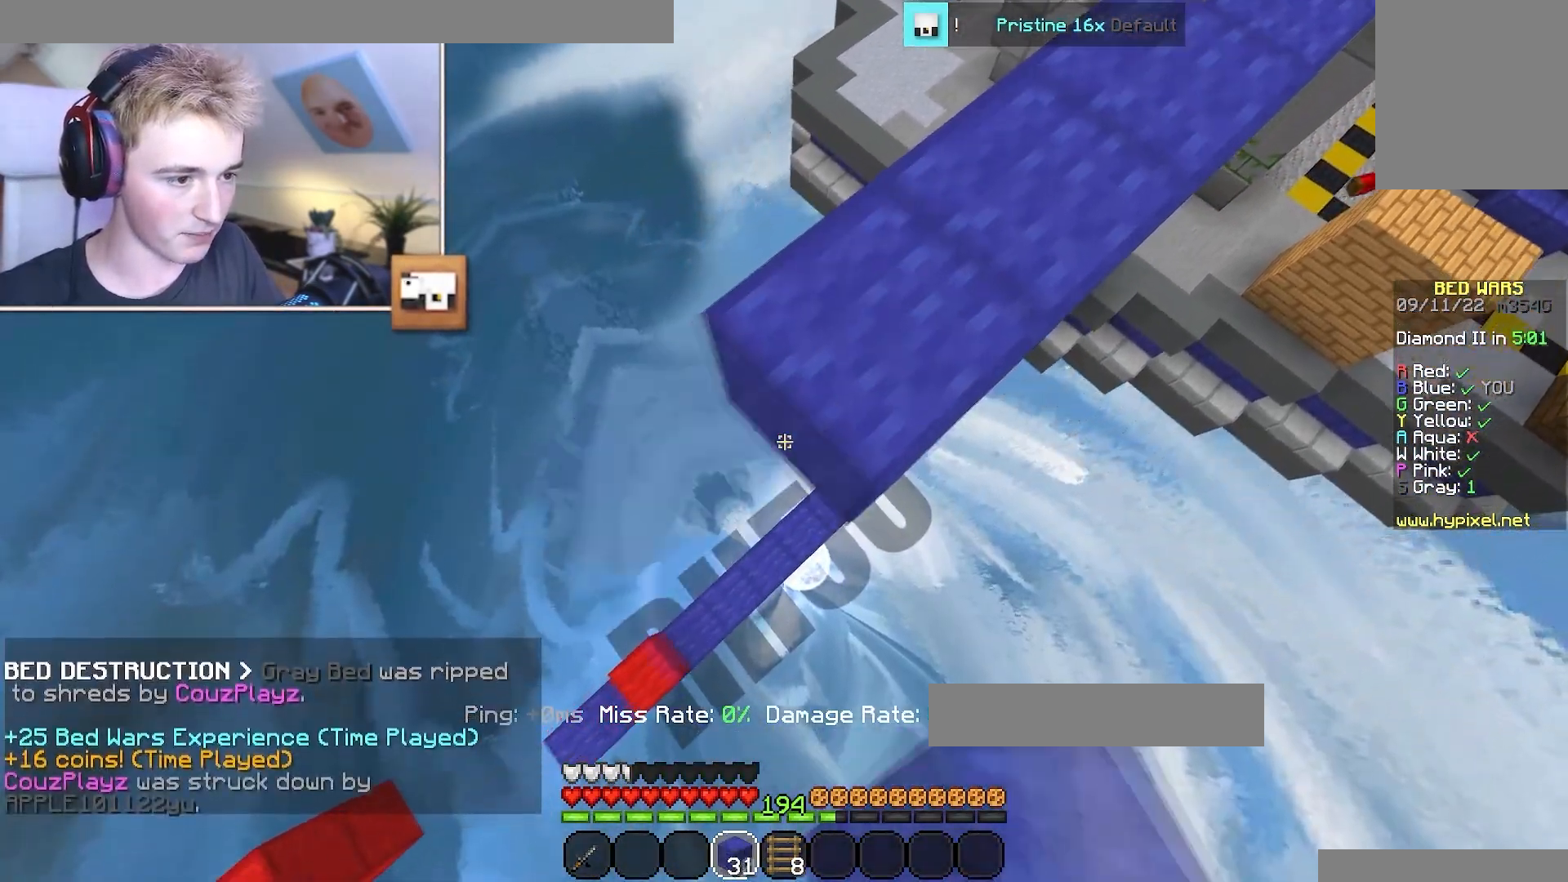
{"keys": ["a", "s"], "mouse": ["right"], "events": [[83, "mouse_right", "up"], [183, "mouse_right", "down"], [267, "mouse_right", "up"], [434, "mouse_right", "down"]]}
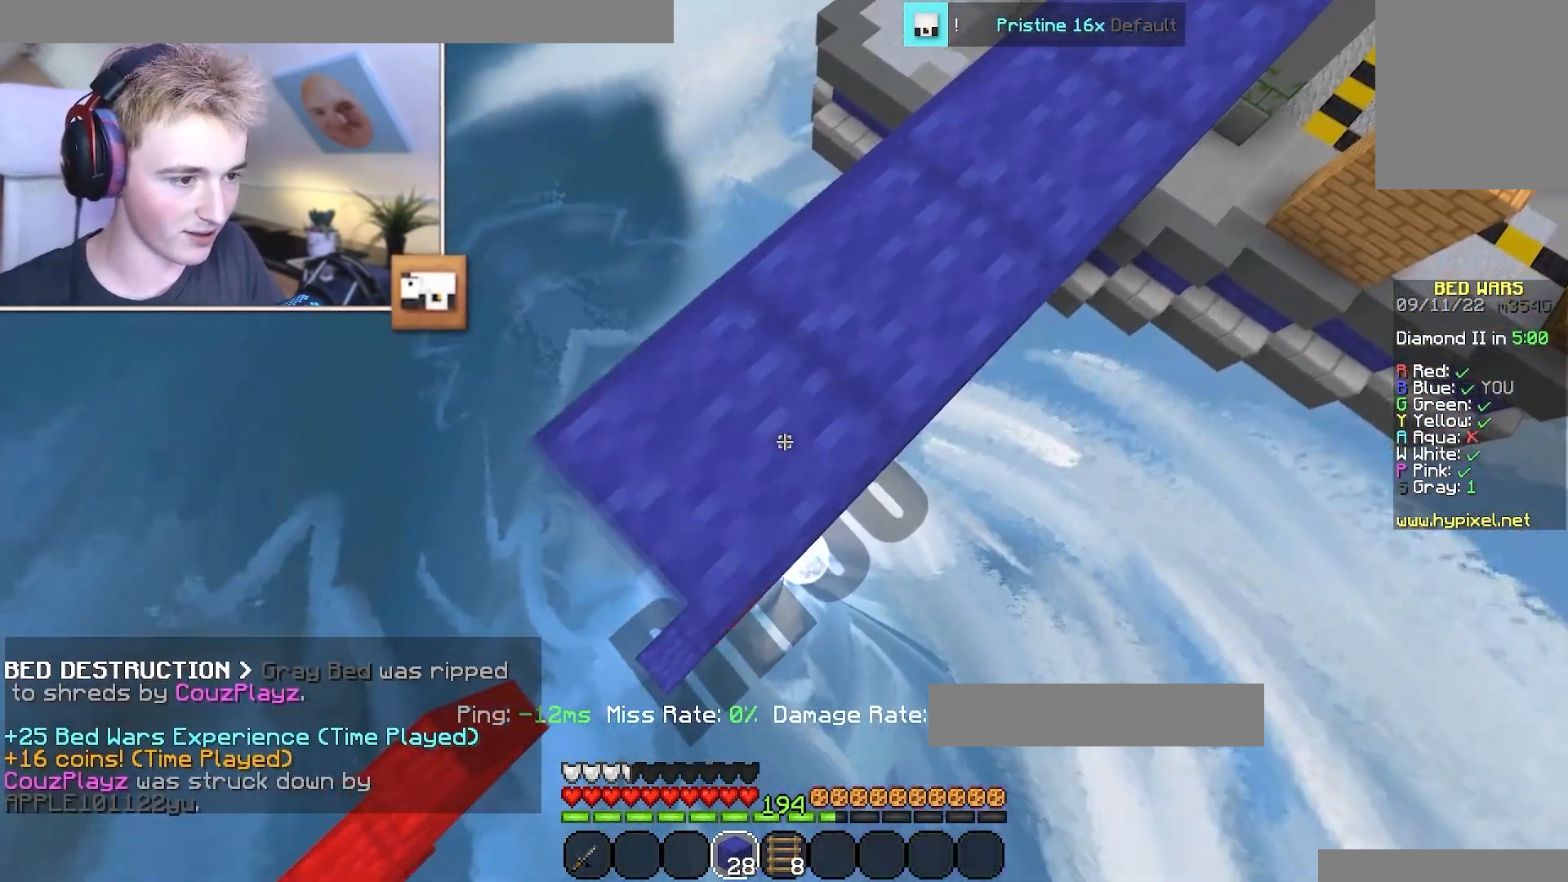
{"keys": ["a", "s"], "mouse": ["right"], "events": [[17, "mouse_right", "up"], [167, "mouse_right", "down"], [267, "mouse_right", "up"], [434, "mouse_right", "down"]]}
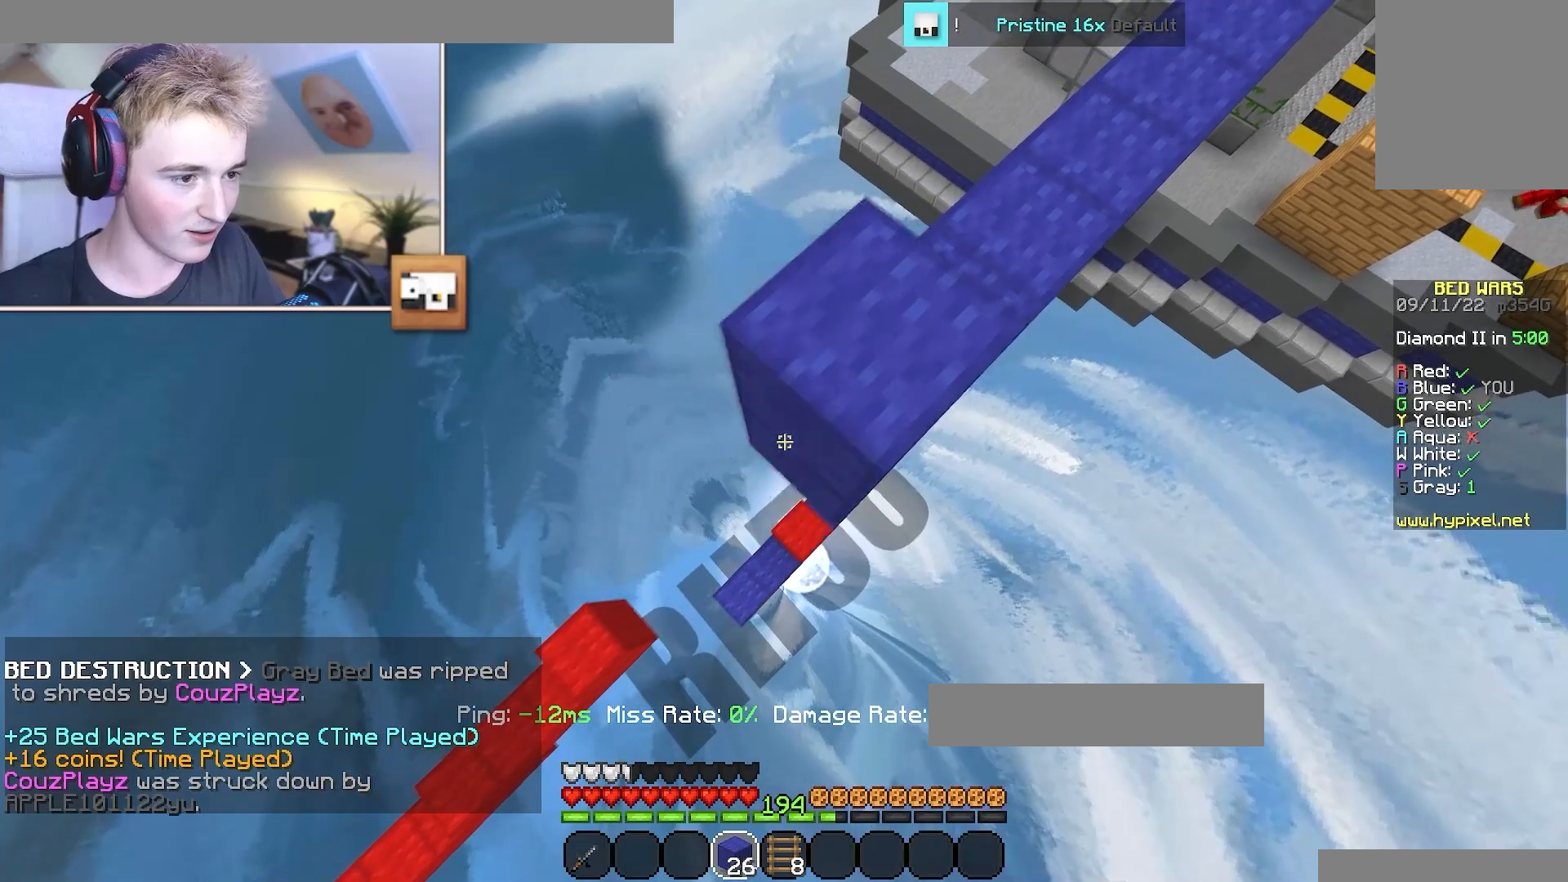
{"keys": ["a", "s"], "mouse": [], "events": [[50, "mouse_right", "up"], [167, "mouse_right", "down"], [283, "mouse_right", "up"], [400, "mouse_right", "down"], [484, "mouse_right", "up"]]}
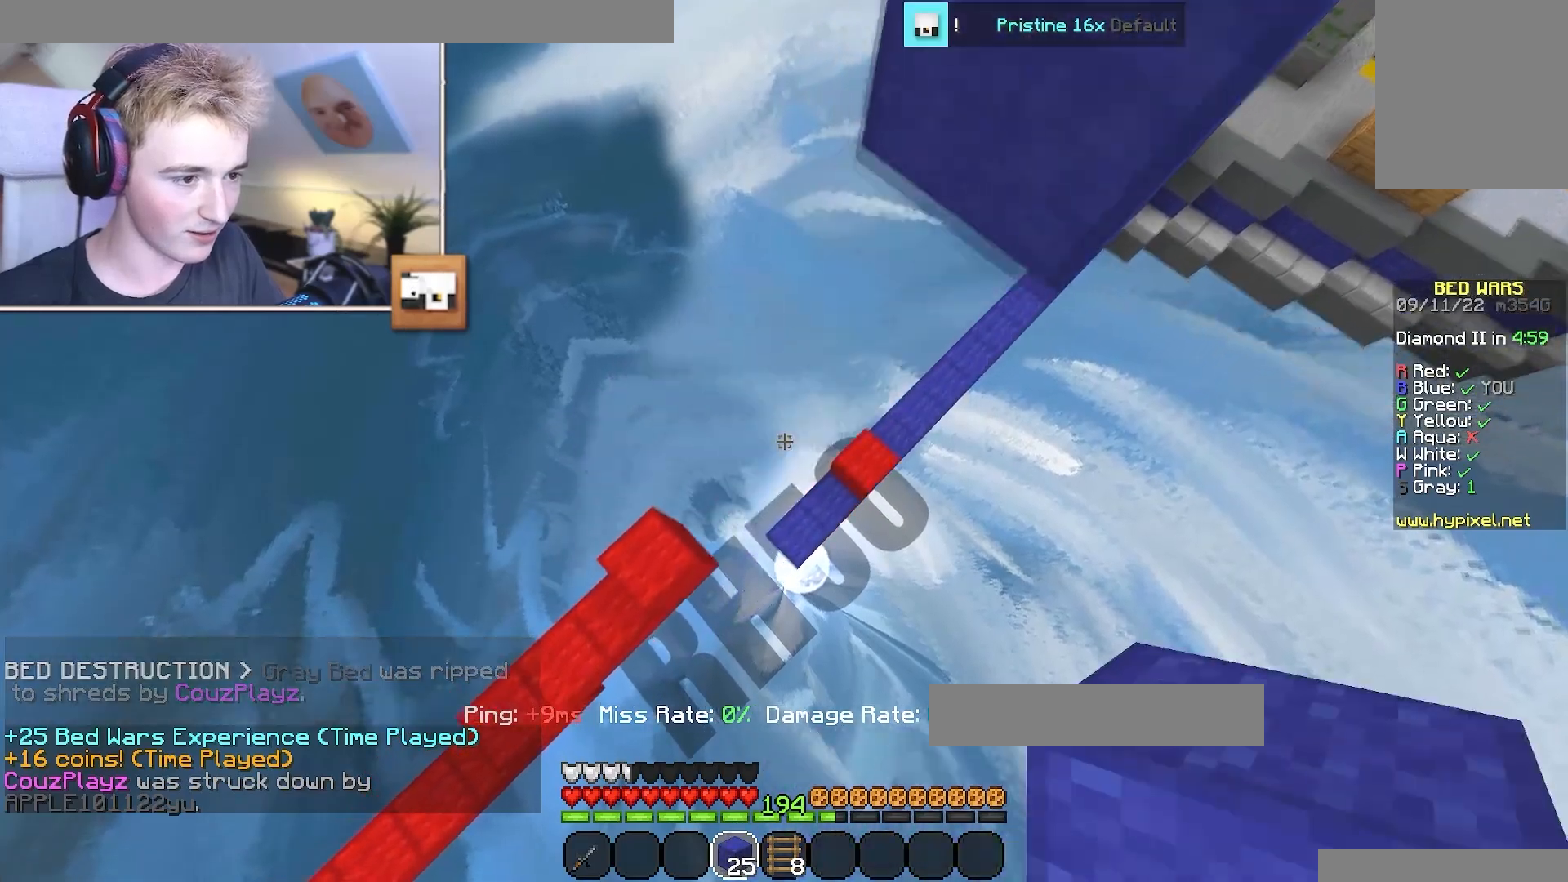
{"keys": ["d", "w"], "mouse": ["right"], "events": [[34, "s", "up"], [100, "w", "down"], [234, "a", "up"], [234, "mouse_right", "down"], [434, "d", "down"]]}
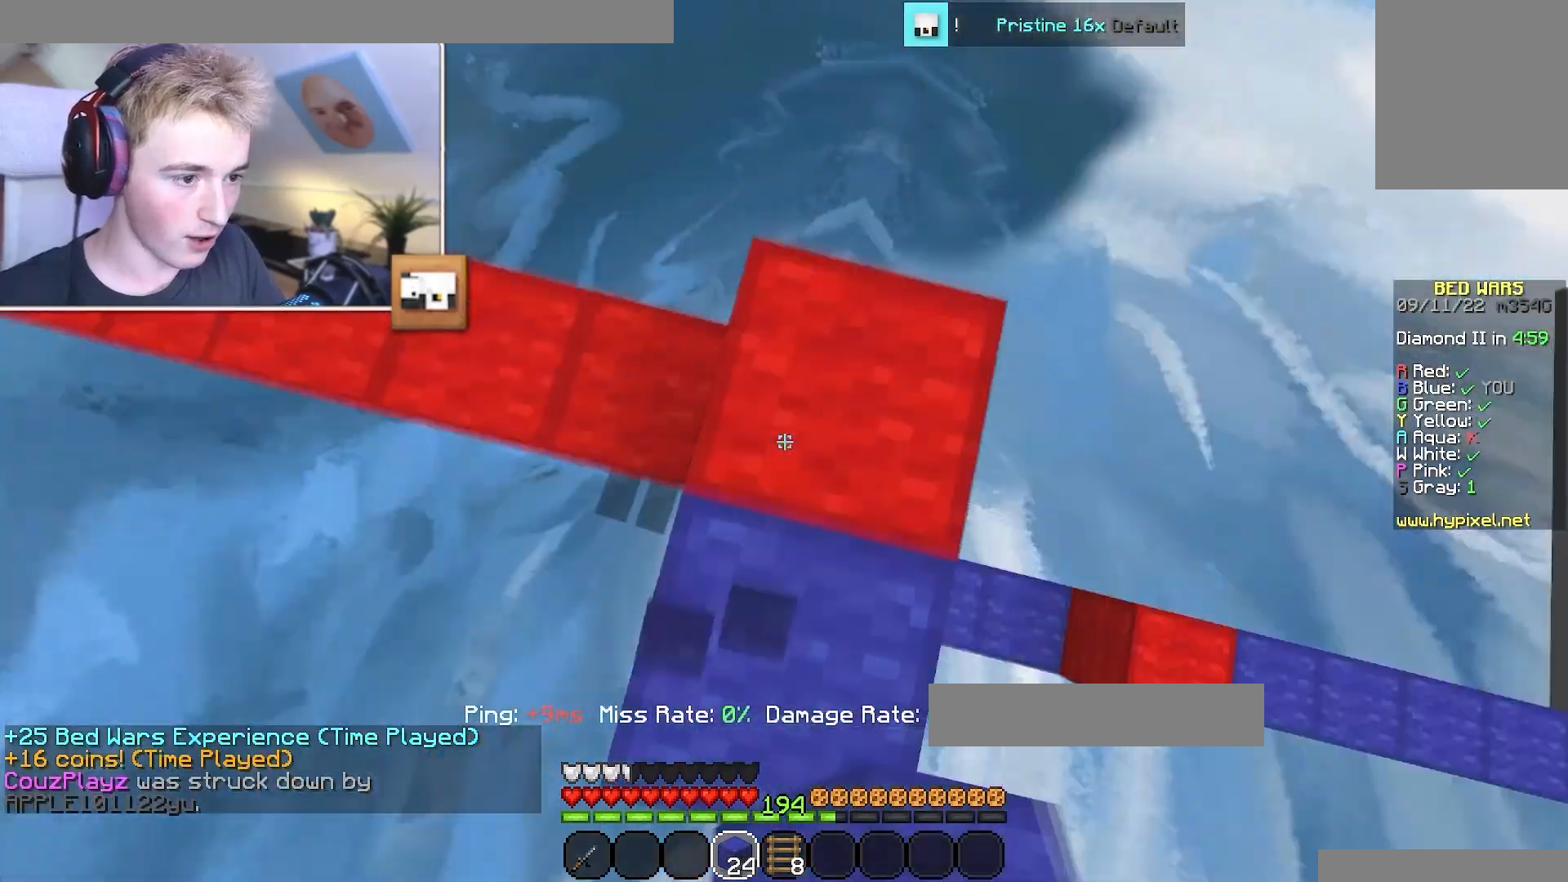
{"keys": ["a", "w"], "mouse": [], "events": [[17, "a", "down"], [83, "d", "up"], [83, "mouse_right", "up"], [183, "a", "up"], [467, "a", "down"]]}
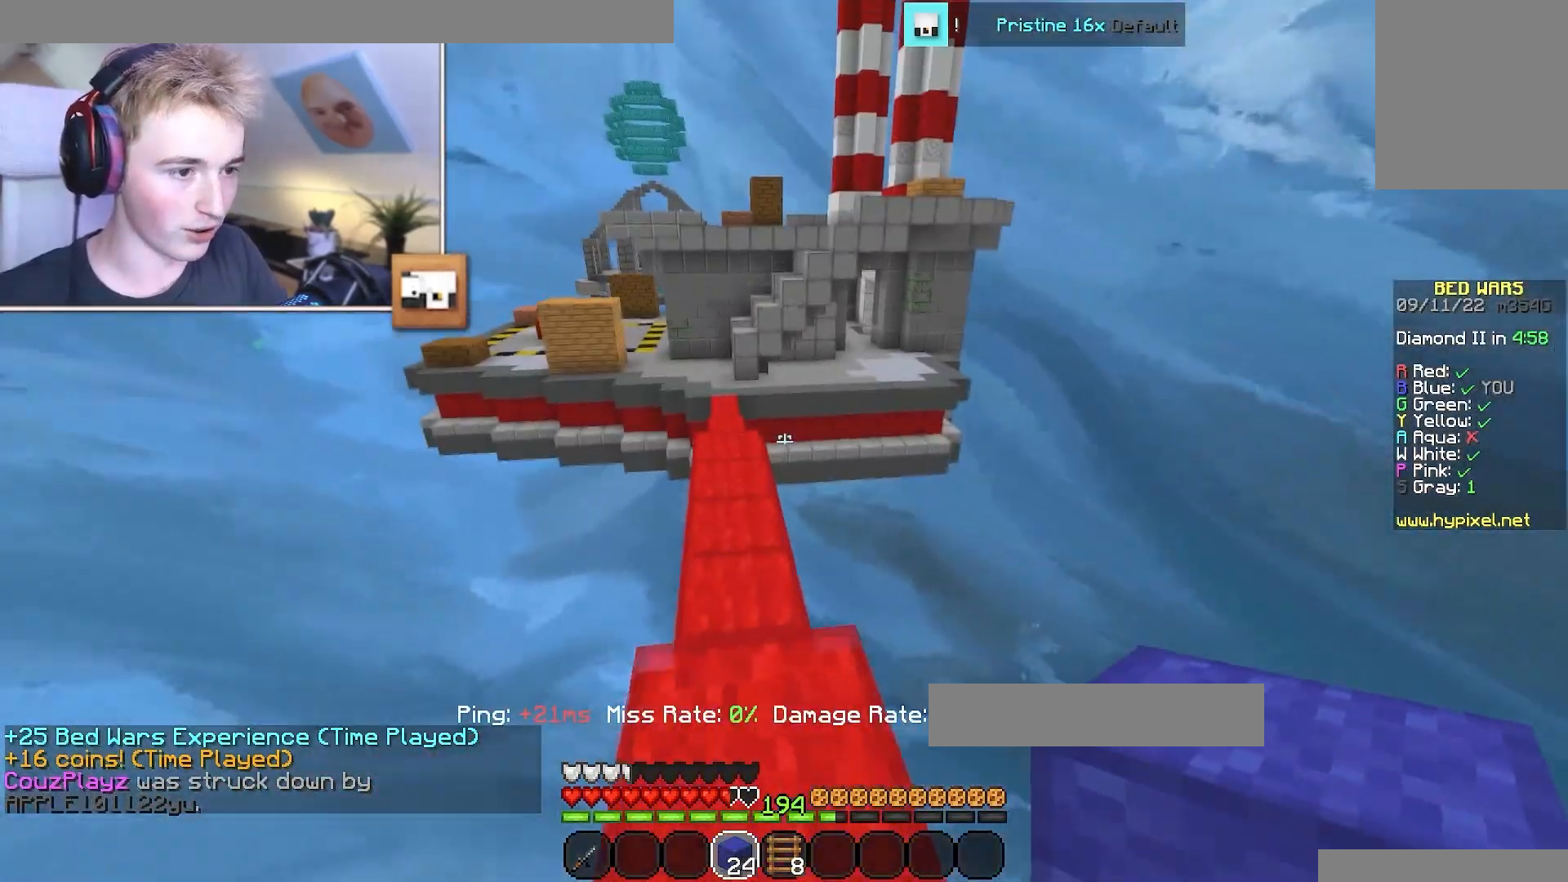
{"keys": ["d", "w"], "mouse": [], "events": [[117, "a", "up"], [401, "d", "down"]]}
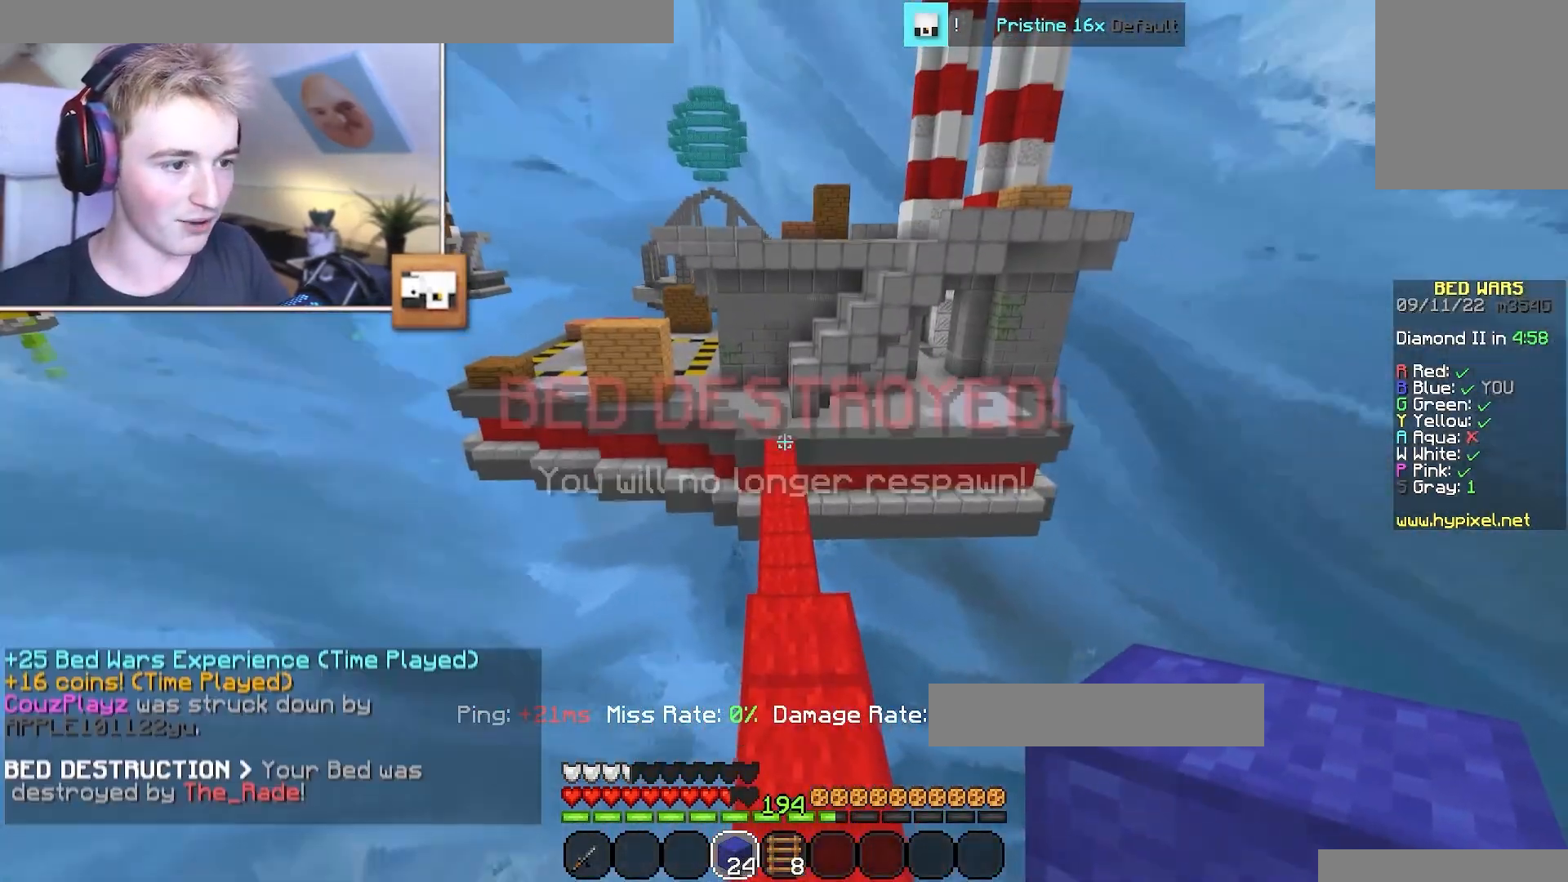
{"keys": ["w"], "mouse": [], "events": [[50, "d", "up"]]}
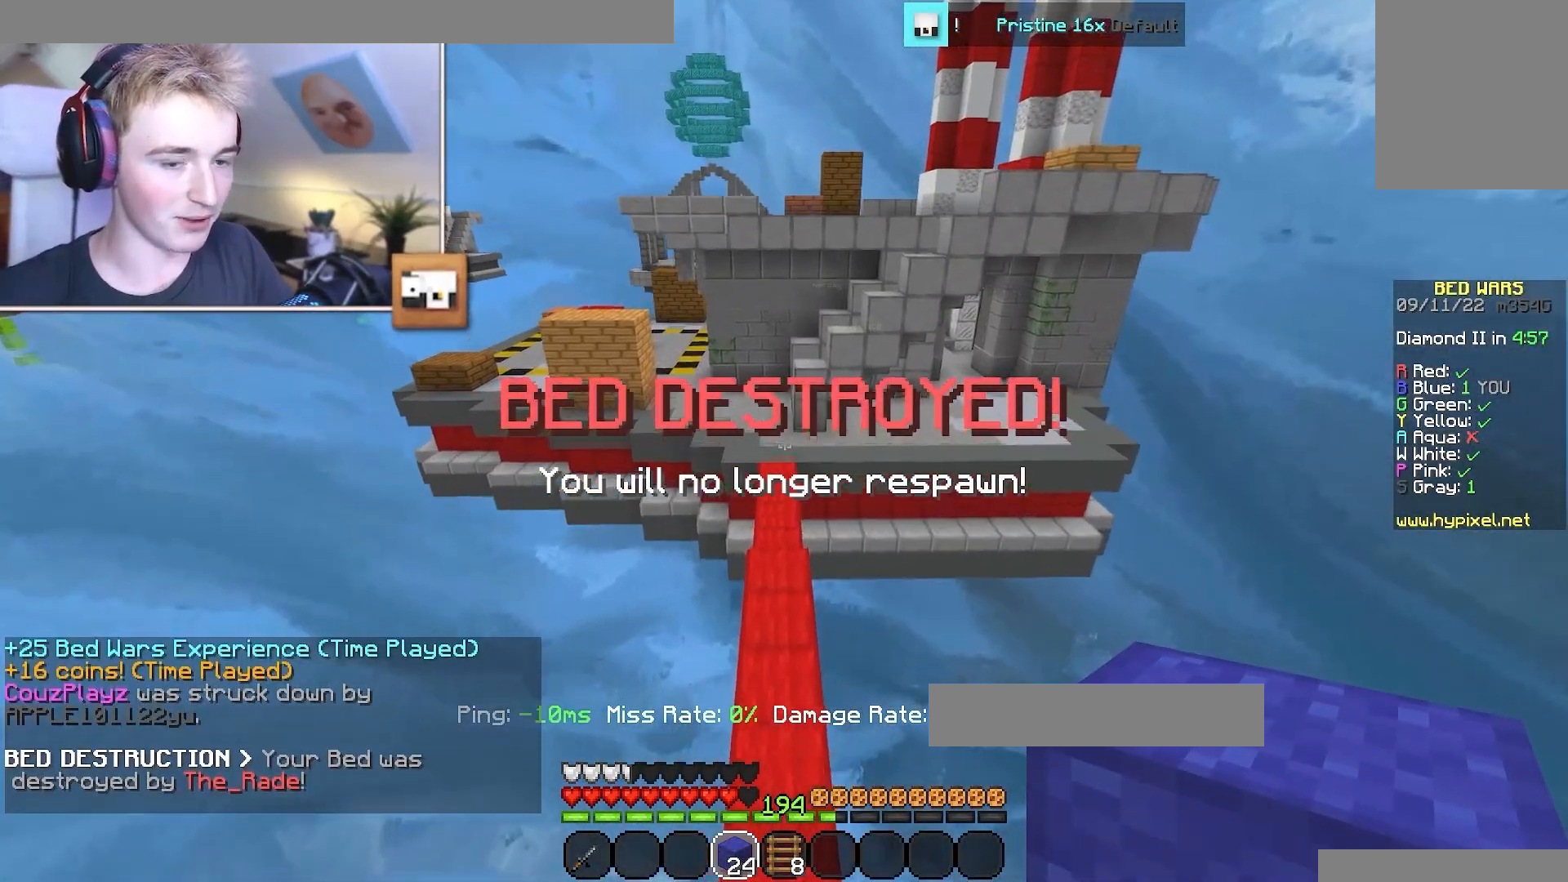
{"keys": ["w"], "mouse": [], "events": [[67, "mouse_left", "down"], [384, "mouse_left", "up"]]}
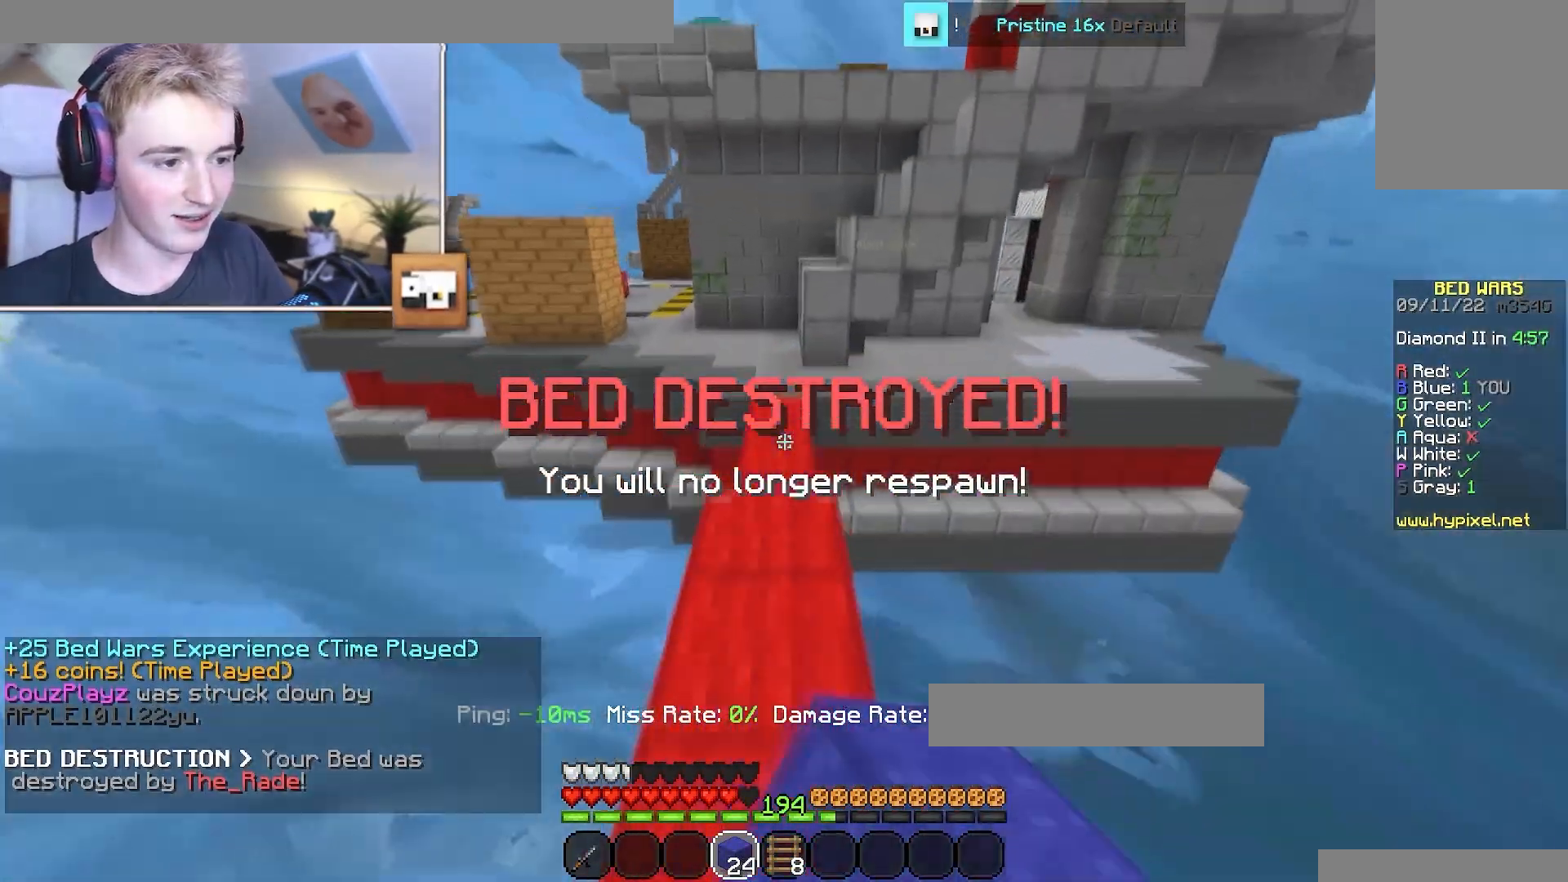
{"keys": ["w"], "mouse": [], "events": []}
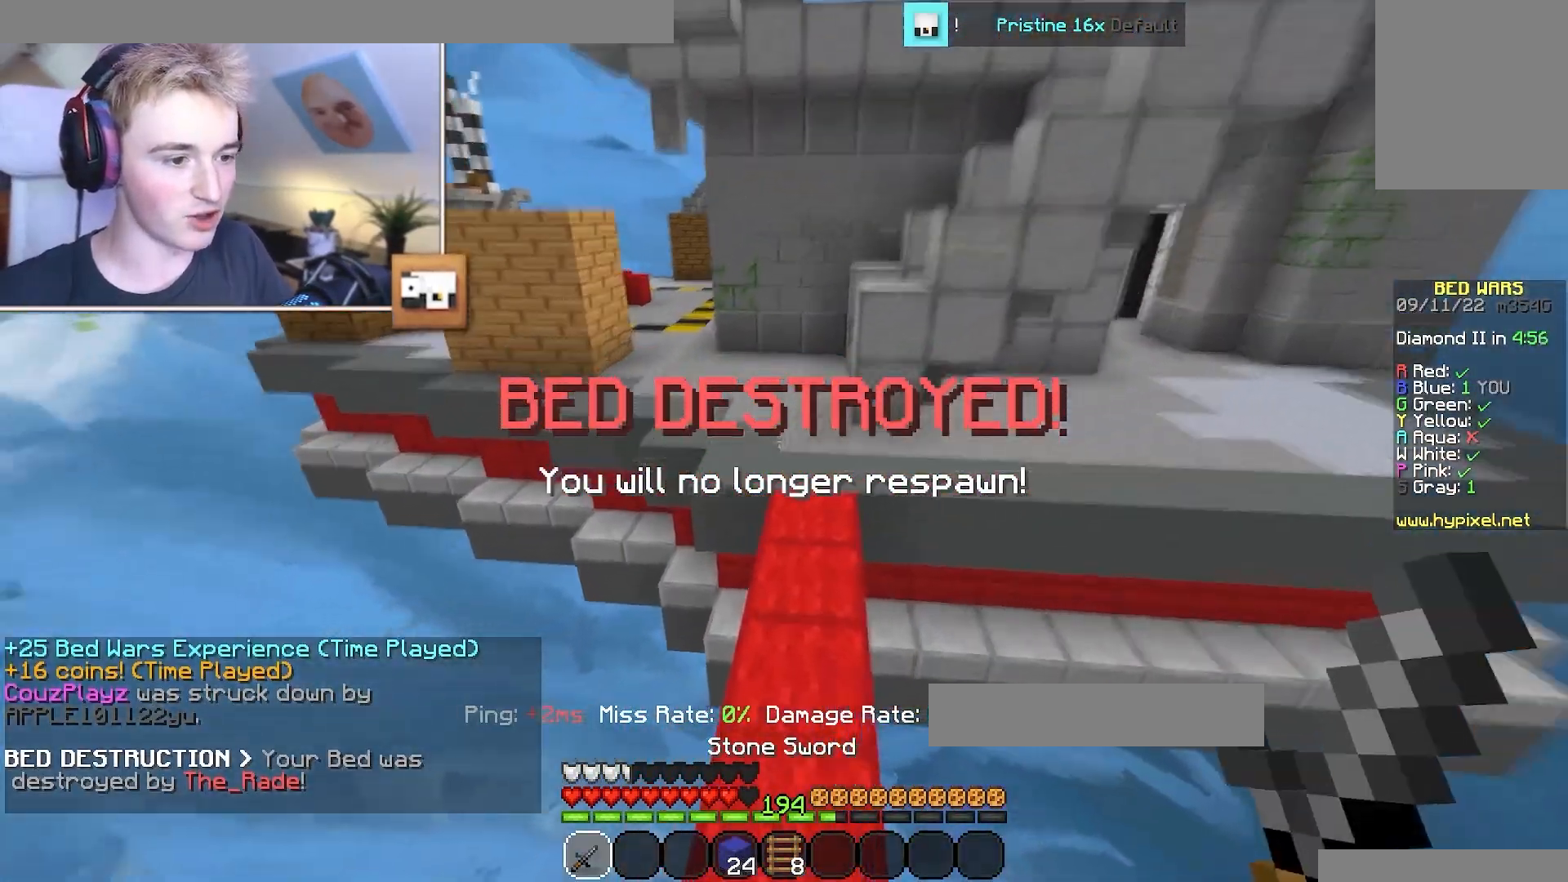
{"keys": ["w"], "mouse": [], "events": []}
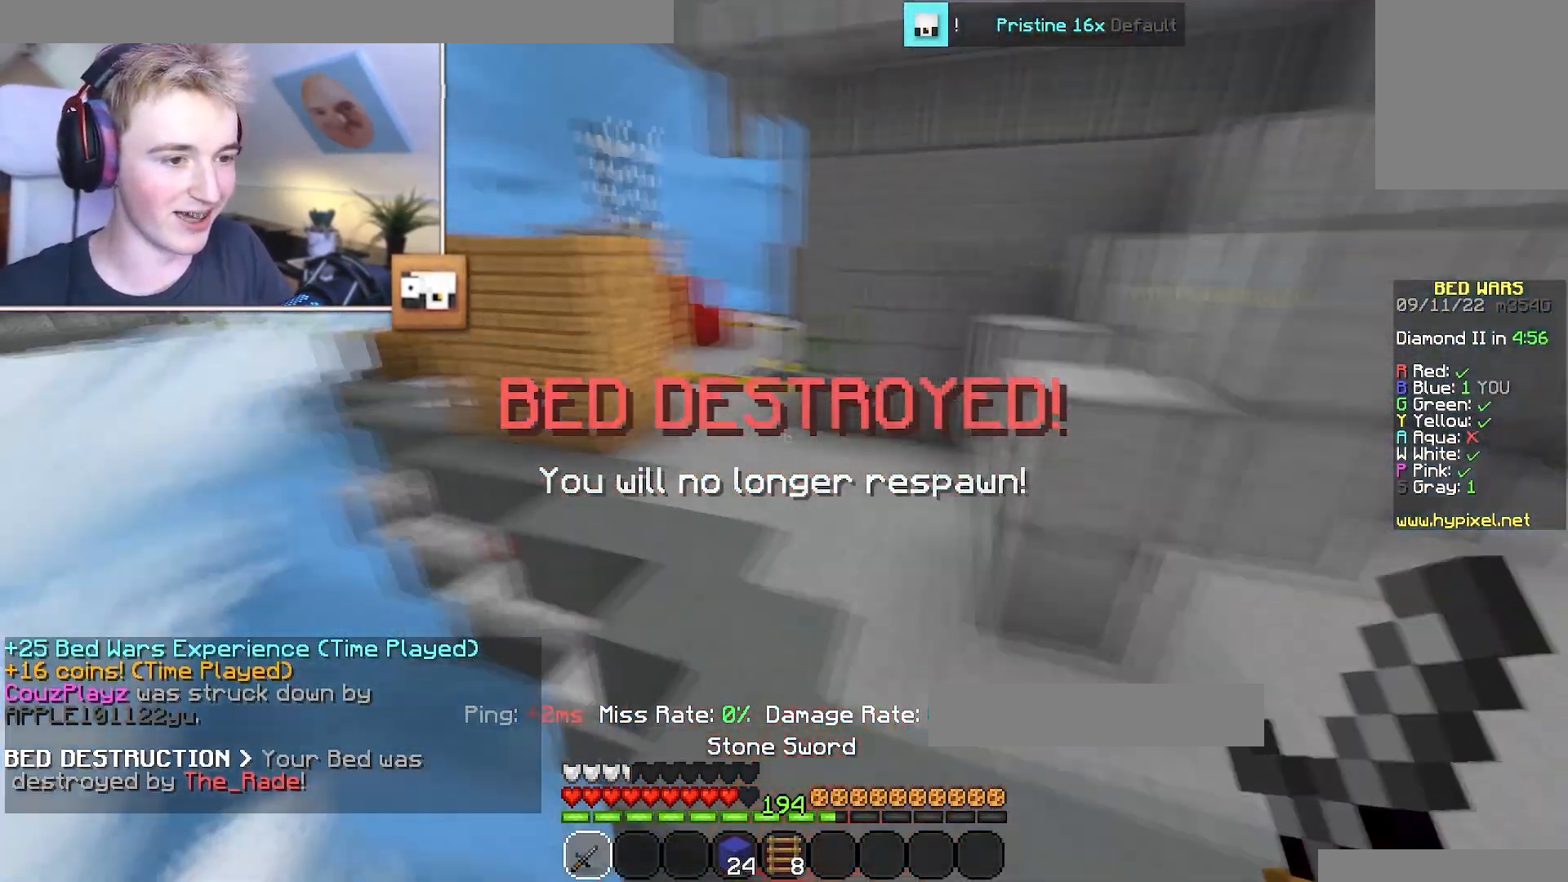
{"keys": ["w"], "mouse": [], "events": []}
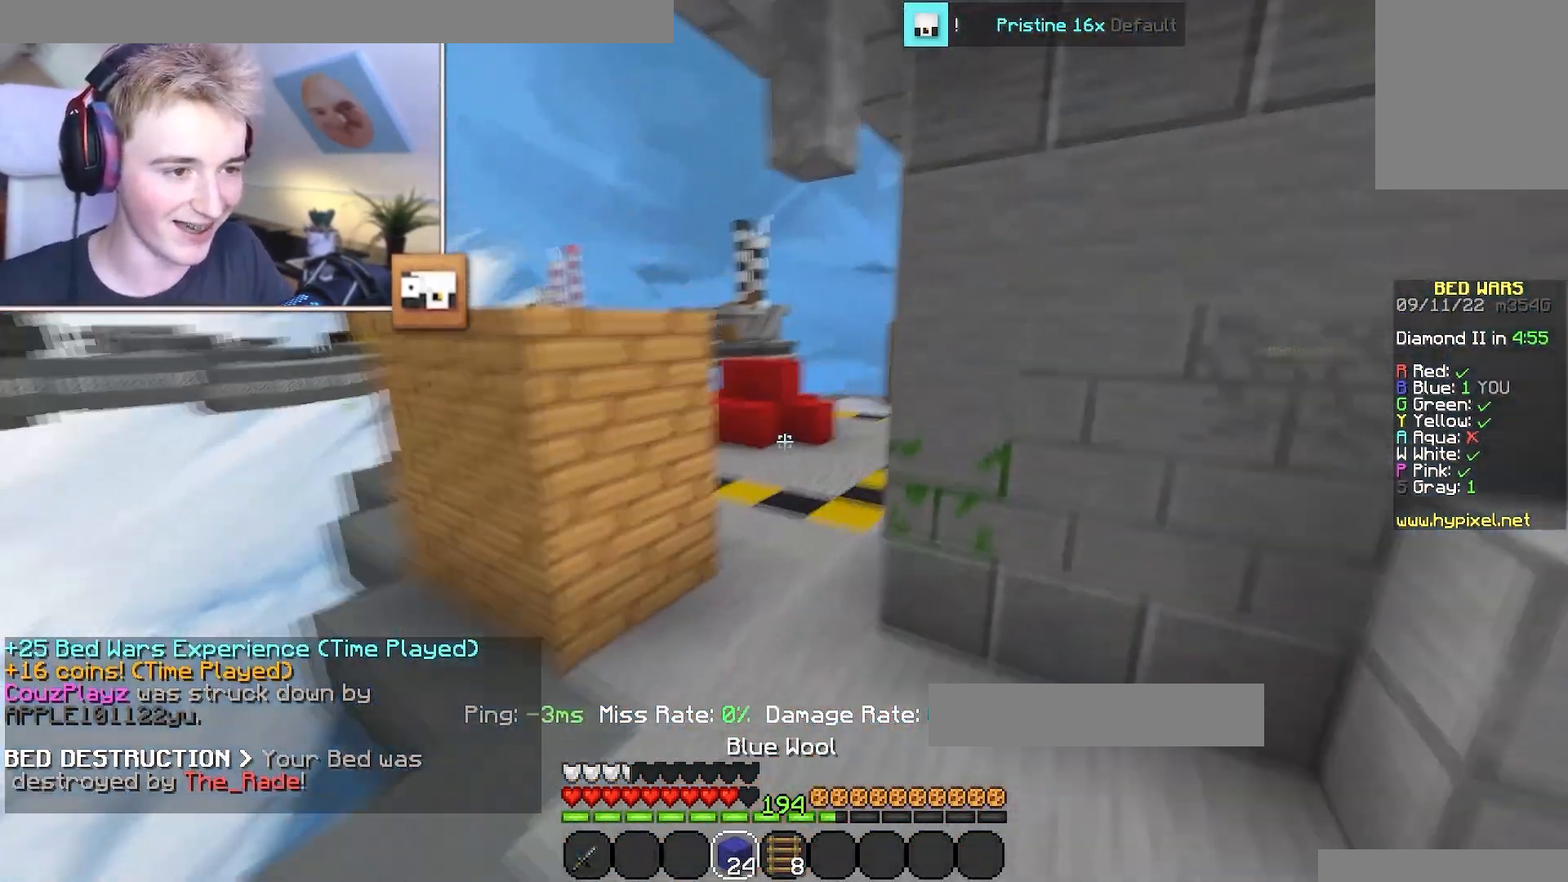
{"keys": ["w"], "mouse": [], "events": [[267, "mouse_left", "down"], [417, "mouse_left", "up"]]}
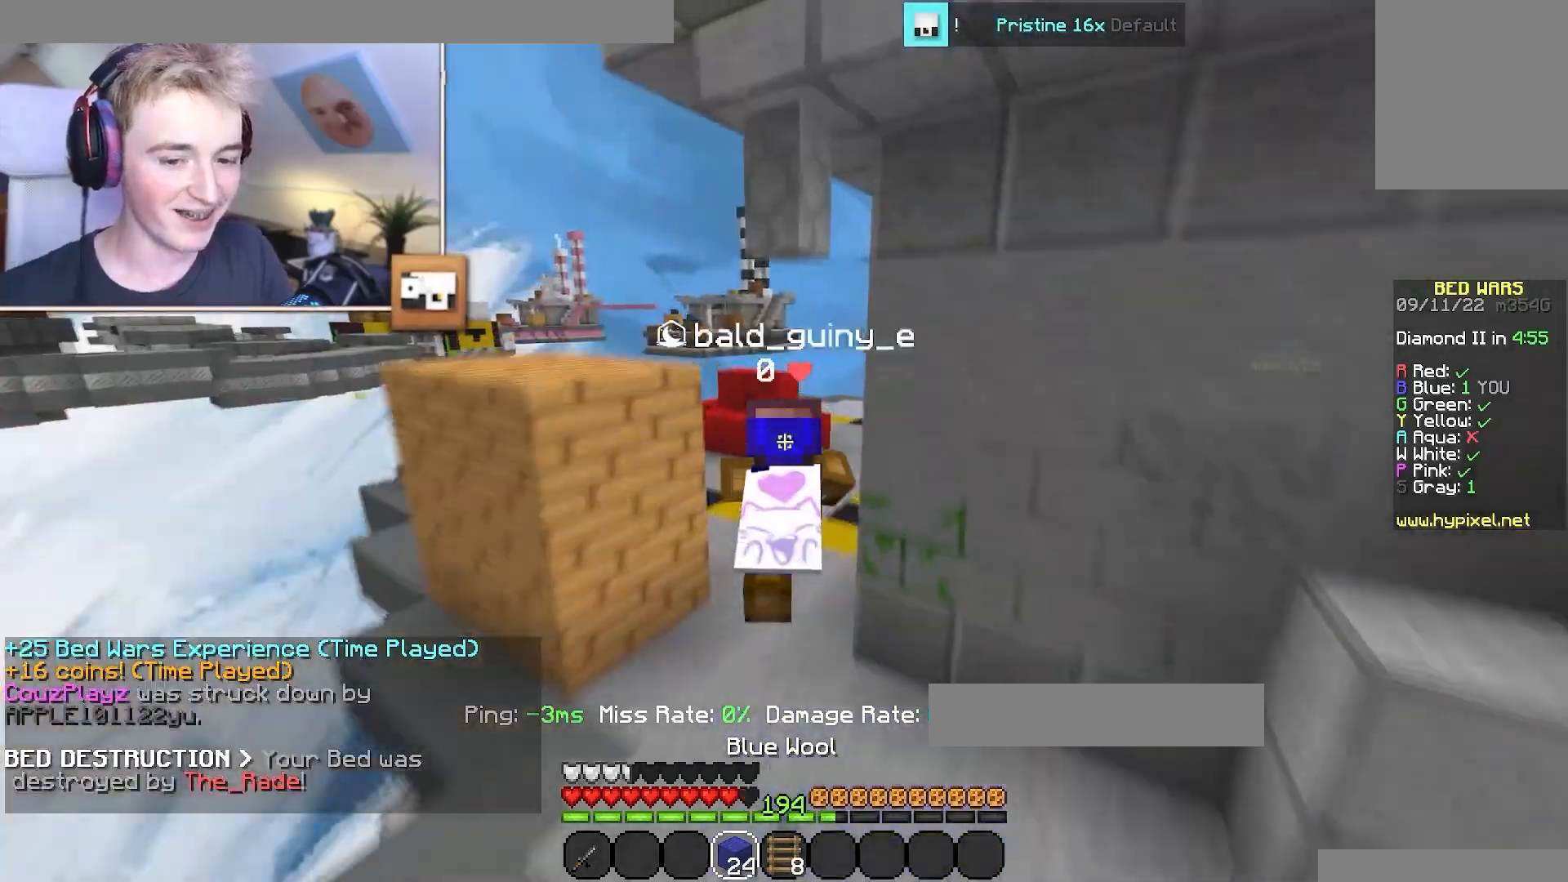
{"keys": ["a", "w"], "mouse": ["left"], "events": [[17, "d", "down"], [17, "mouse_left", "down"], [17, "w", "up"], [184, "a", "down"], [267, "a", "up"], [334, "w", "down"], [350, "a", "down"], [401, "d", "up"]]}
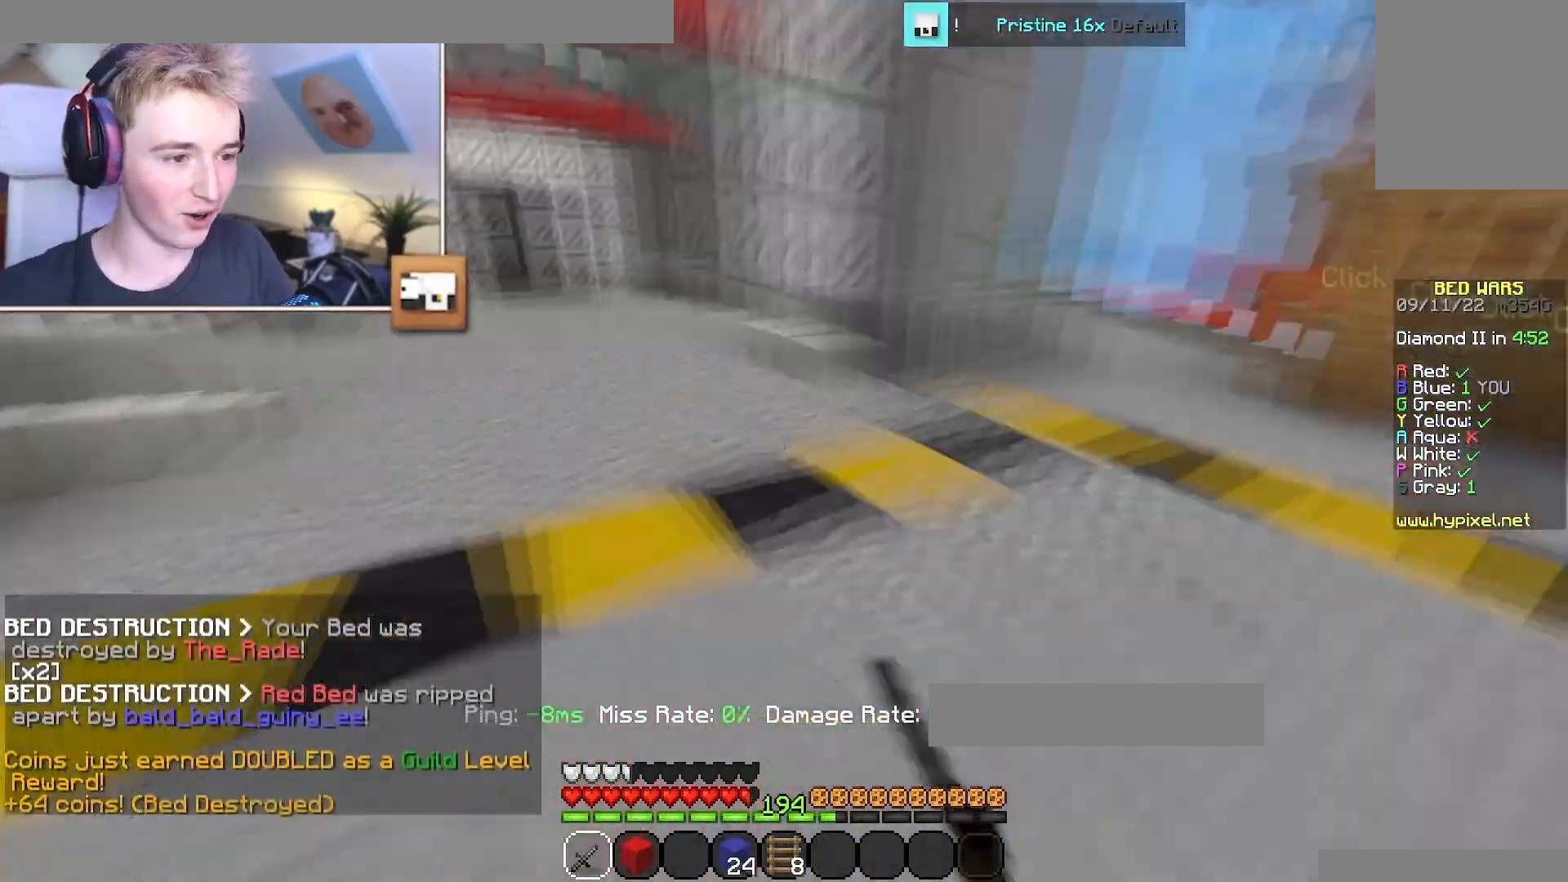
{"keys": ["w"], "mouse": [], "events": [[33, "mouse_left", "up"], [116, "a", "up"], [233, "mouse_left", "down"], [283, "mouse_left", "up"]]}
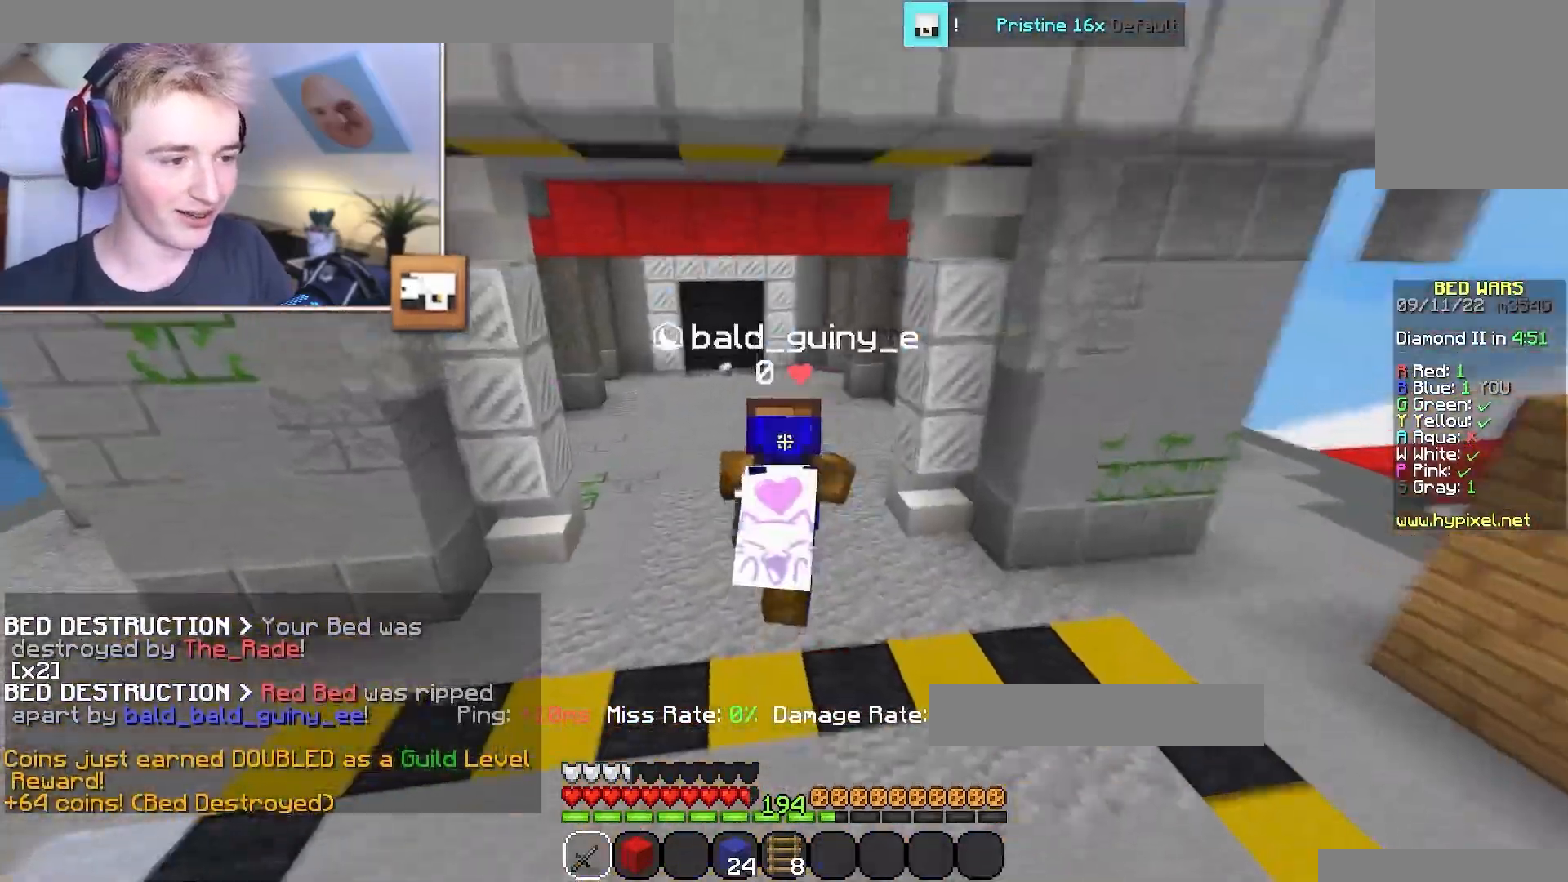
{"keys": ["w"], "mouse": [], "events": [[34, "mouse_left", "down"], [150, "mouse_left", "up"]]}
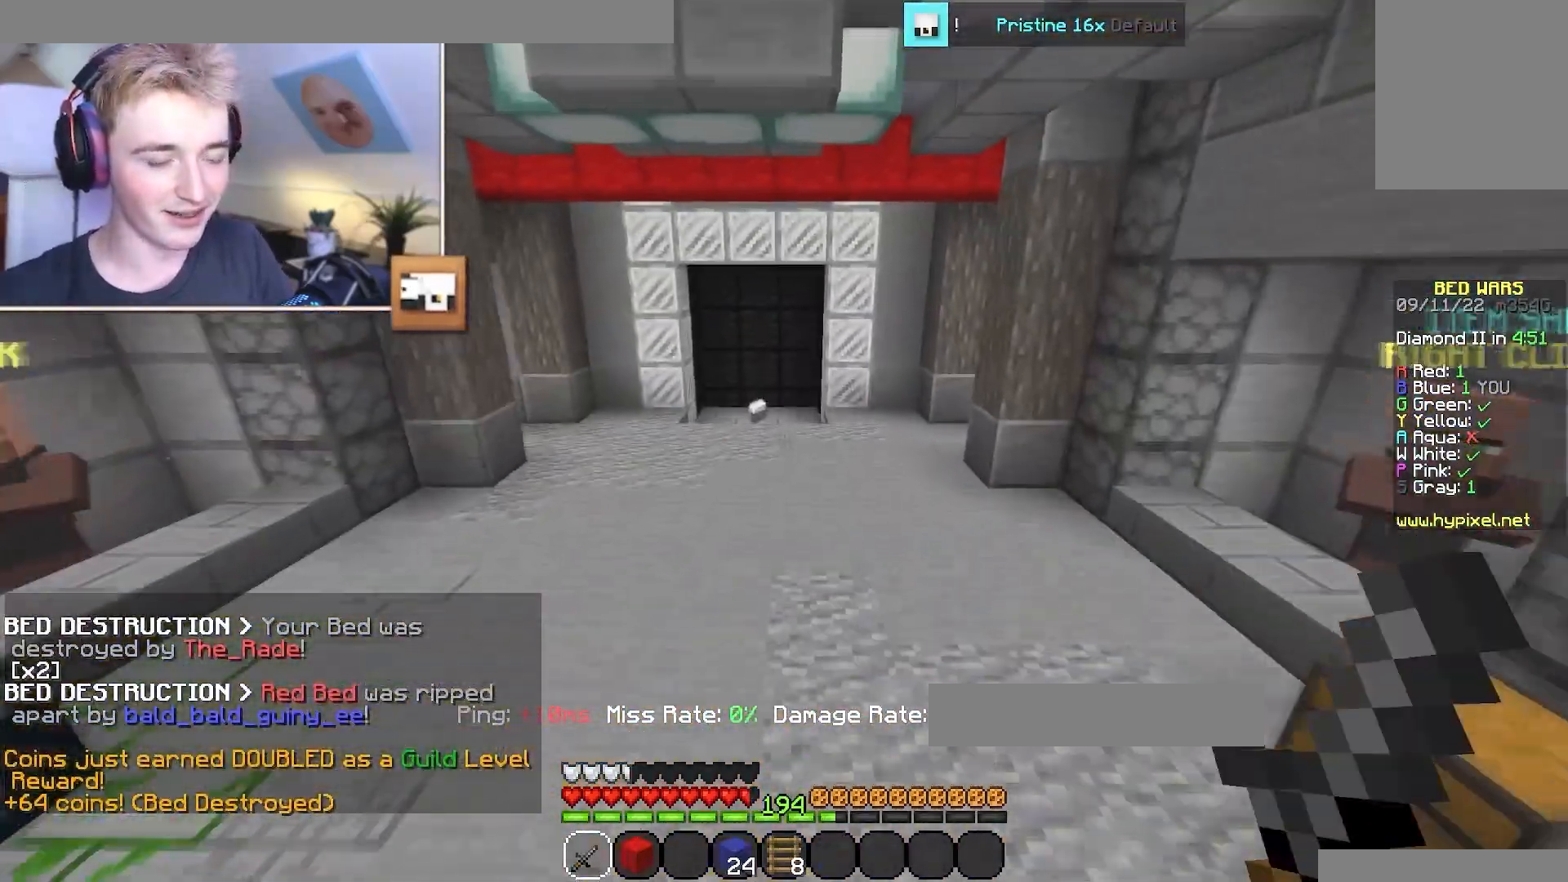
{"keys": ["w"], "mouse": [], "events": []}